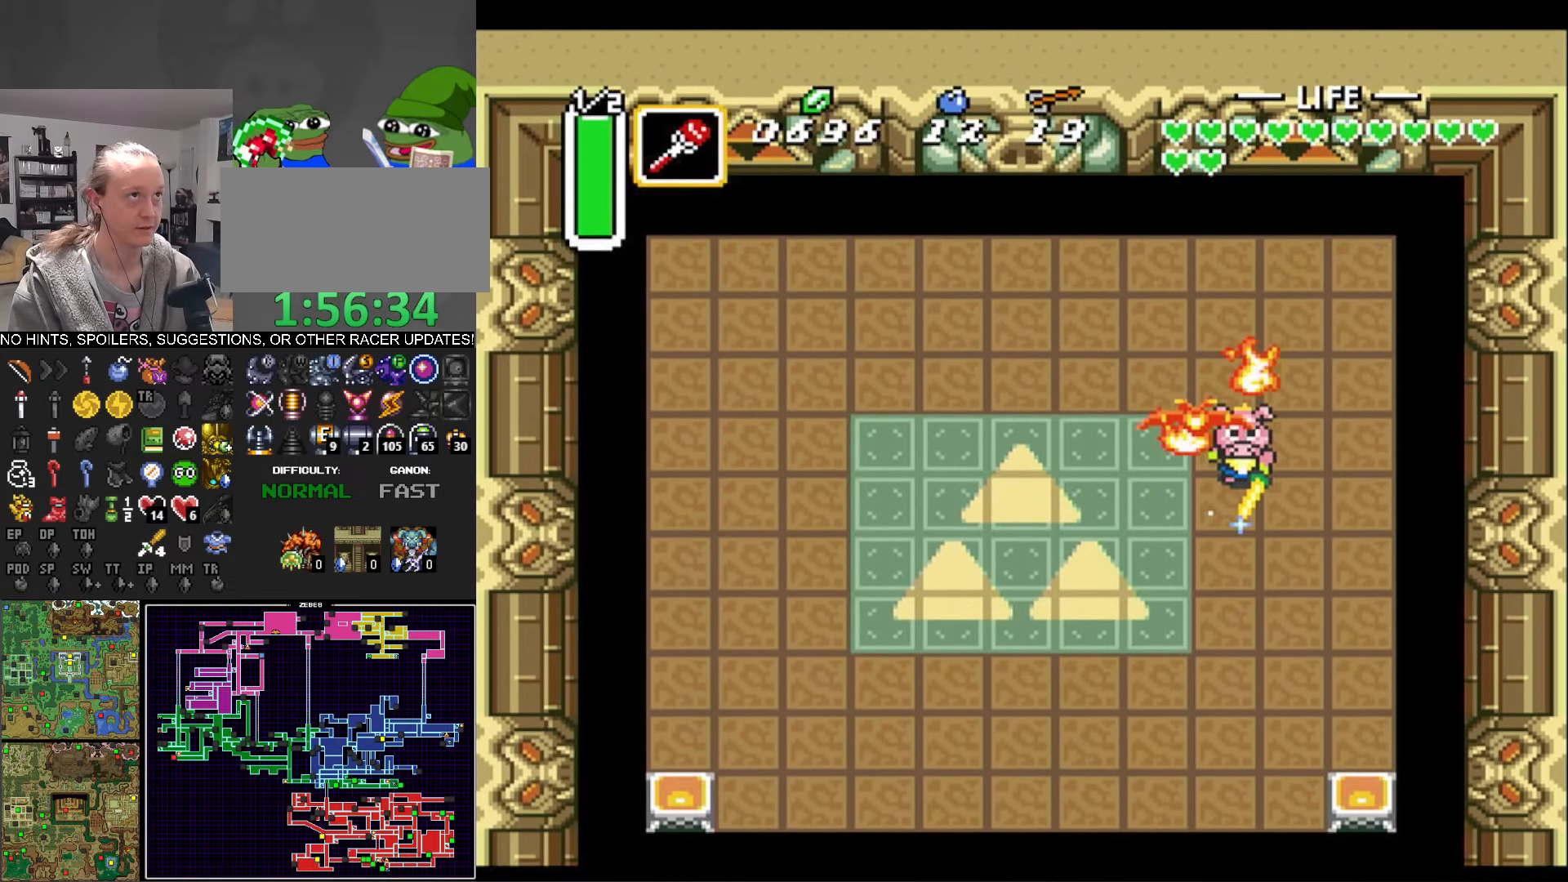
Gameplay with a controller (Nintendo layout); each line is a JSON object with the inputs held at the frame after it. "events" lists button and stick changes between this image and that frame as [ms after this image, input, new state], when the widget could be followed in between. Not read: L3 R3.
{"buttons": ["B"], "events": [[166, "DPAD_UP", "down"], [283, "DPAD_RIGHT", "up"], [416, "B", "up"], [433, "DPAD_UP", "up"], [483, "B", "down"]]}
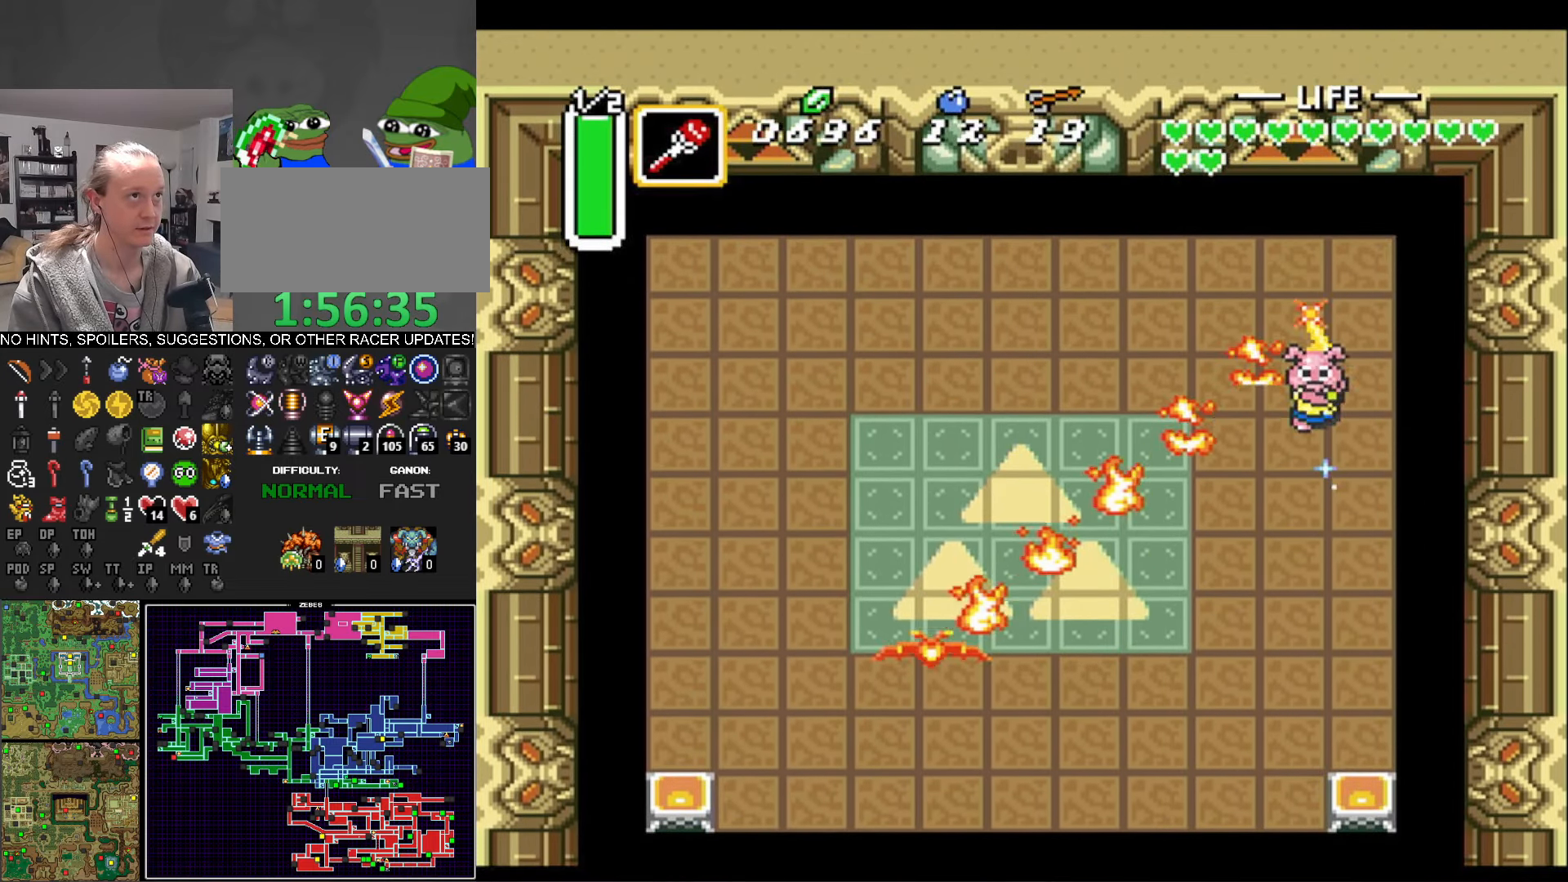
{"buttons": ["DPAD_DOWN", "DPAD_LEFT"], "events": [[166, "B", "up"], [166, "DPAD_LEFT", "down"], [333, "DPAD_DOWN", "down"]]}
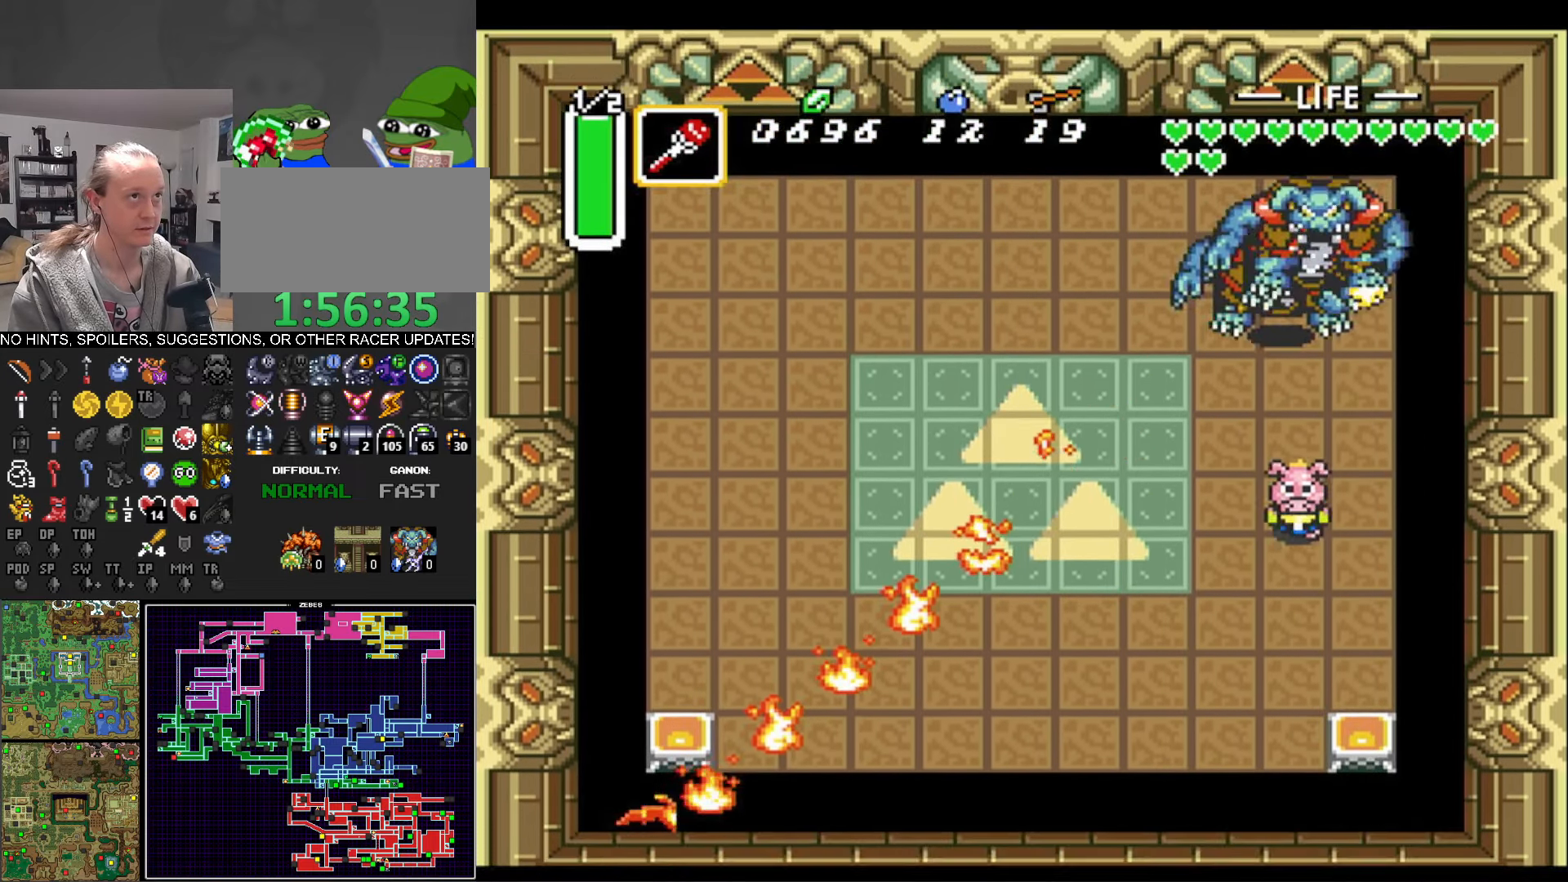
{"buttons": ["B", "DPAD_LEFT"], "events": [[33, "DPAD_LEFT", "up"], [83, "B", "down"], [133, "DPAD_LEFT", "down"], [233, "DPAD_DOWN", "up"]]}
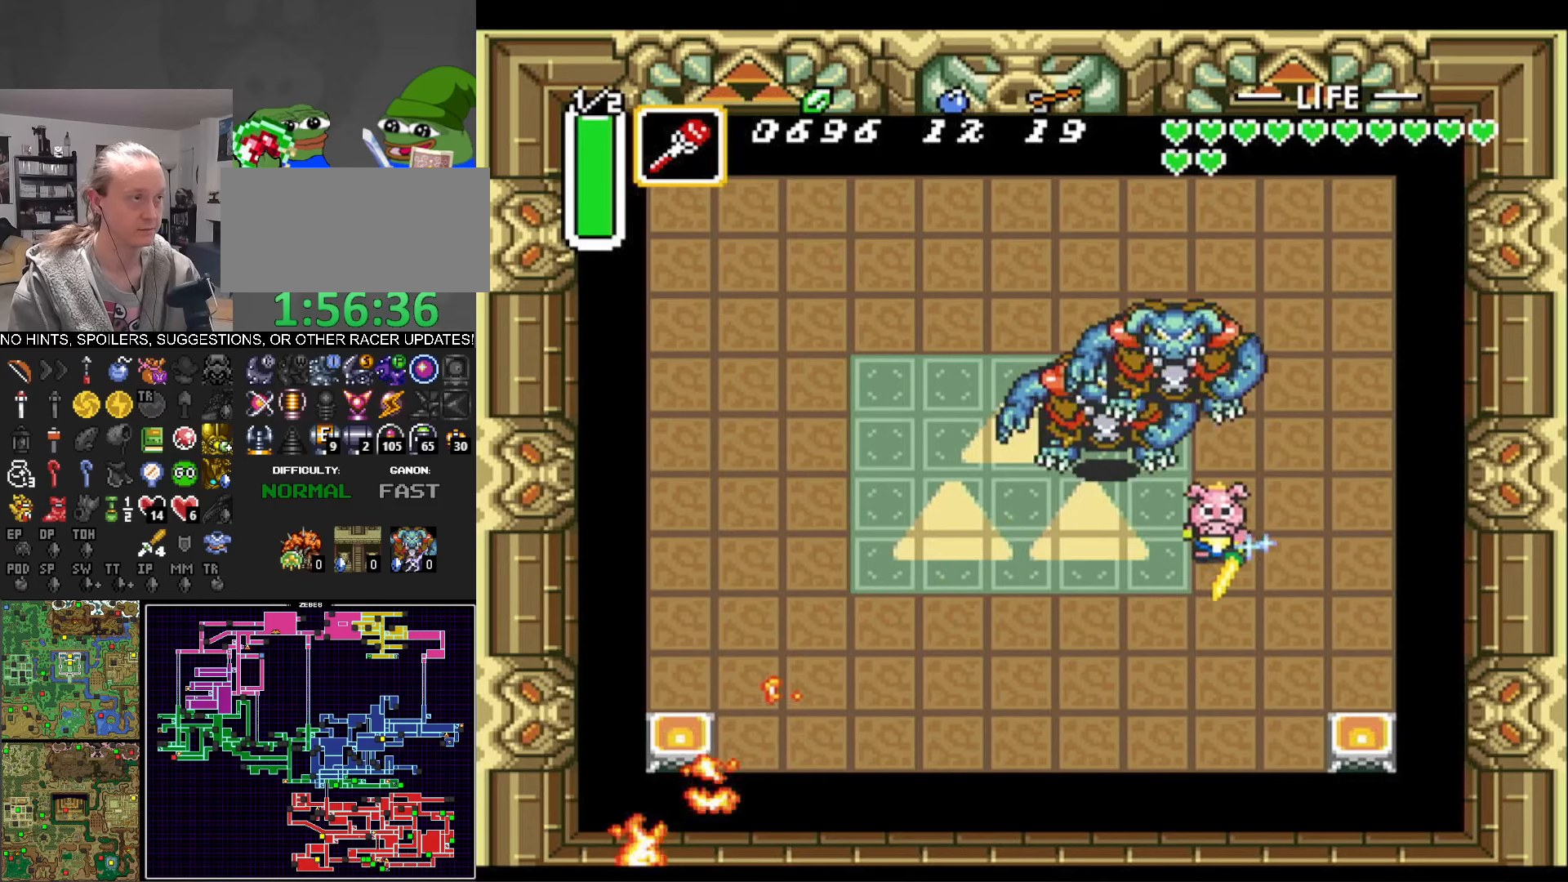
{"buttons": ["B", "DPAD_LEFT"], "events": []}
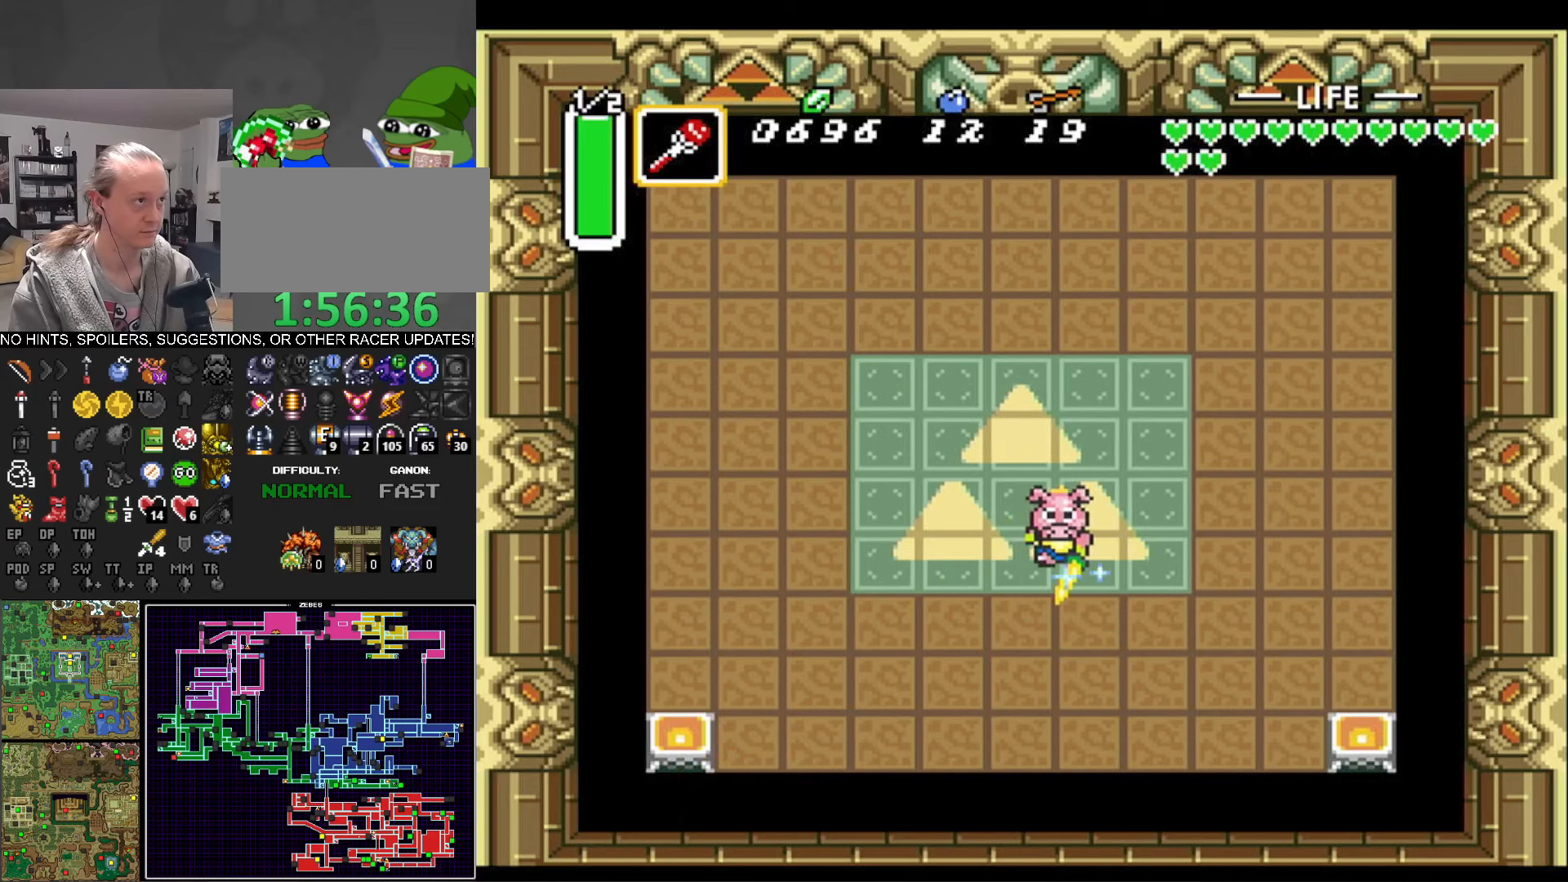
{"buttons": ["B", "DPAD_DOWN", "DPAD_RIGHT"], "events": [[400, "DPAD_DOWN", "down"], [400, "DPAD_LEFT", "up"], [433, "DPAD_RIGHT", "down"]]}
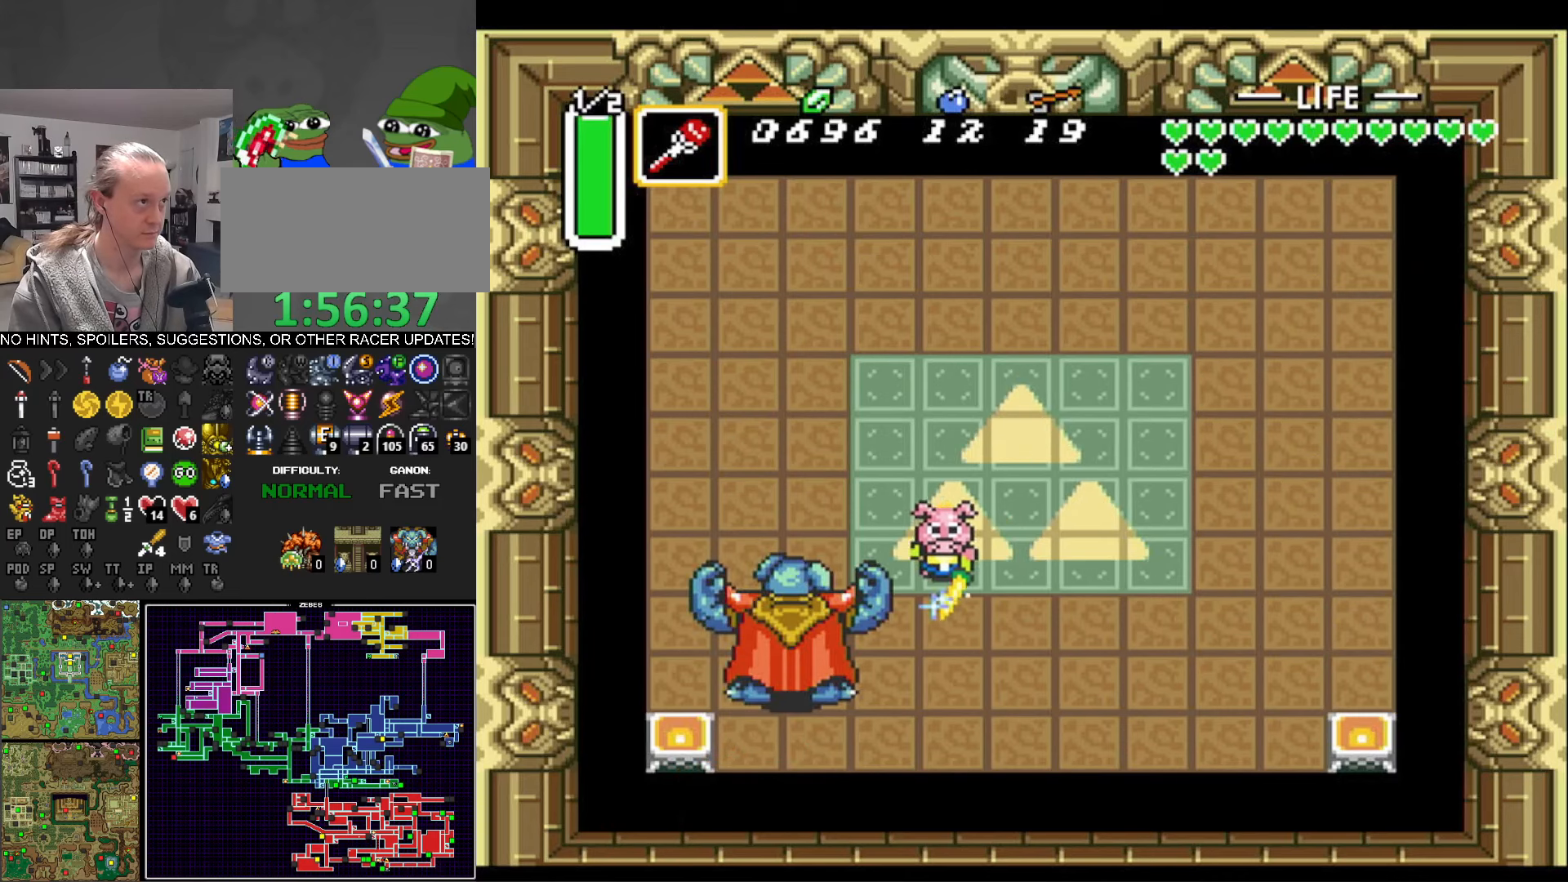
{"buttons": ["B", "DPAD_DOWN", "DPAD_LEFT"], "events": [[217, "DPAD_RIGHT", "up"], [500, "DPAD_LEFT", "down"]]}
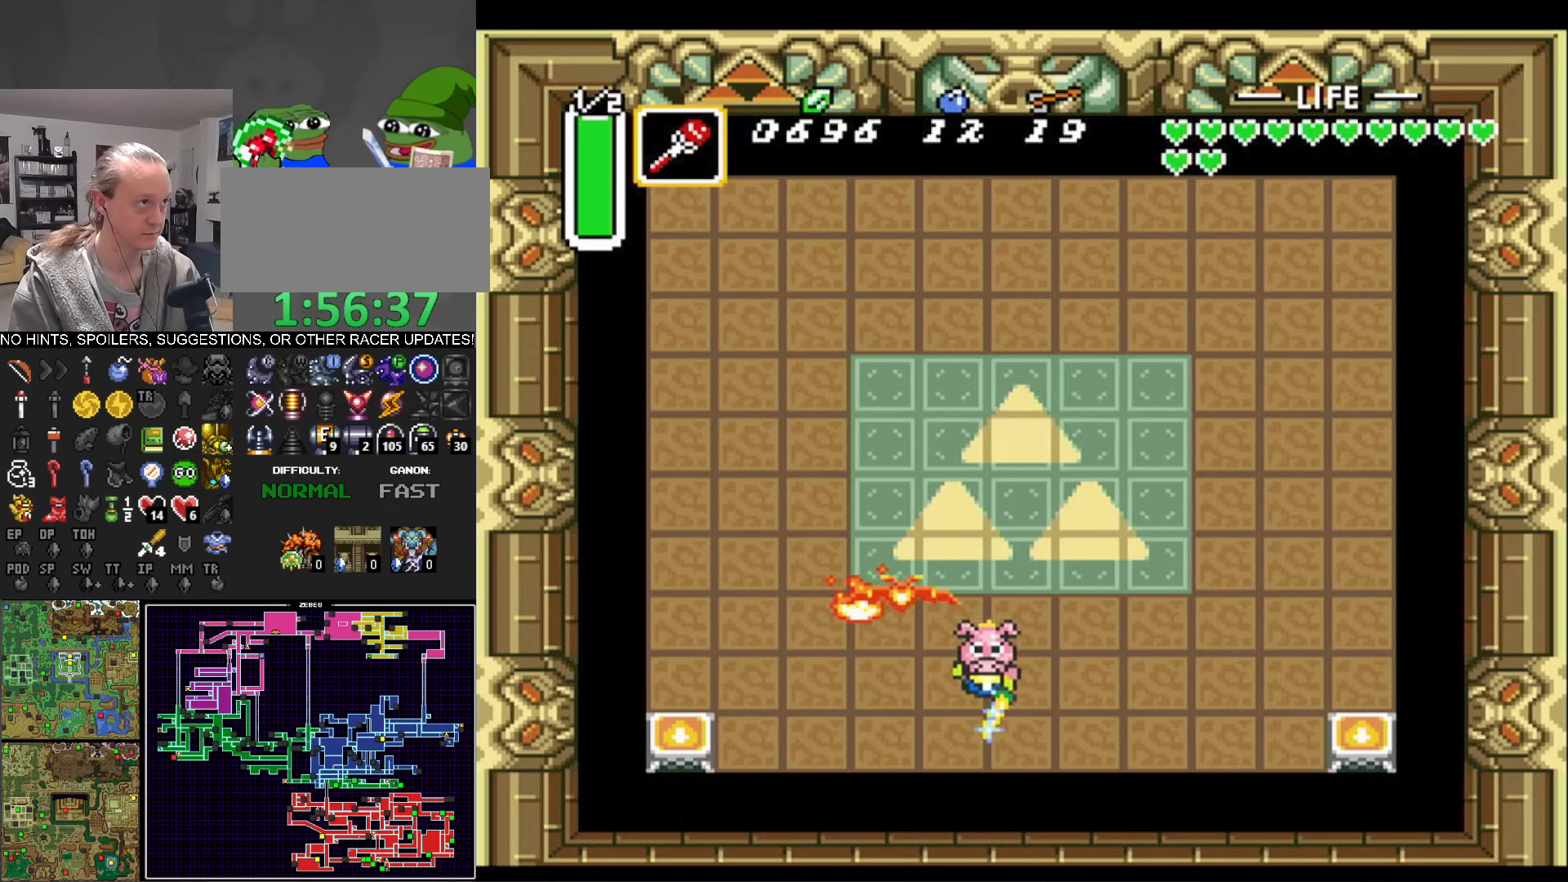
{"buttons": ["B"], "events": [[117, "DPAD_DOWN", "up"], [300, "B", "up"], [367, "B", "down"], [417, "DPAD_LEFT", "up"]]}
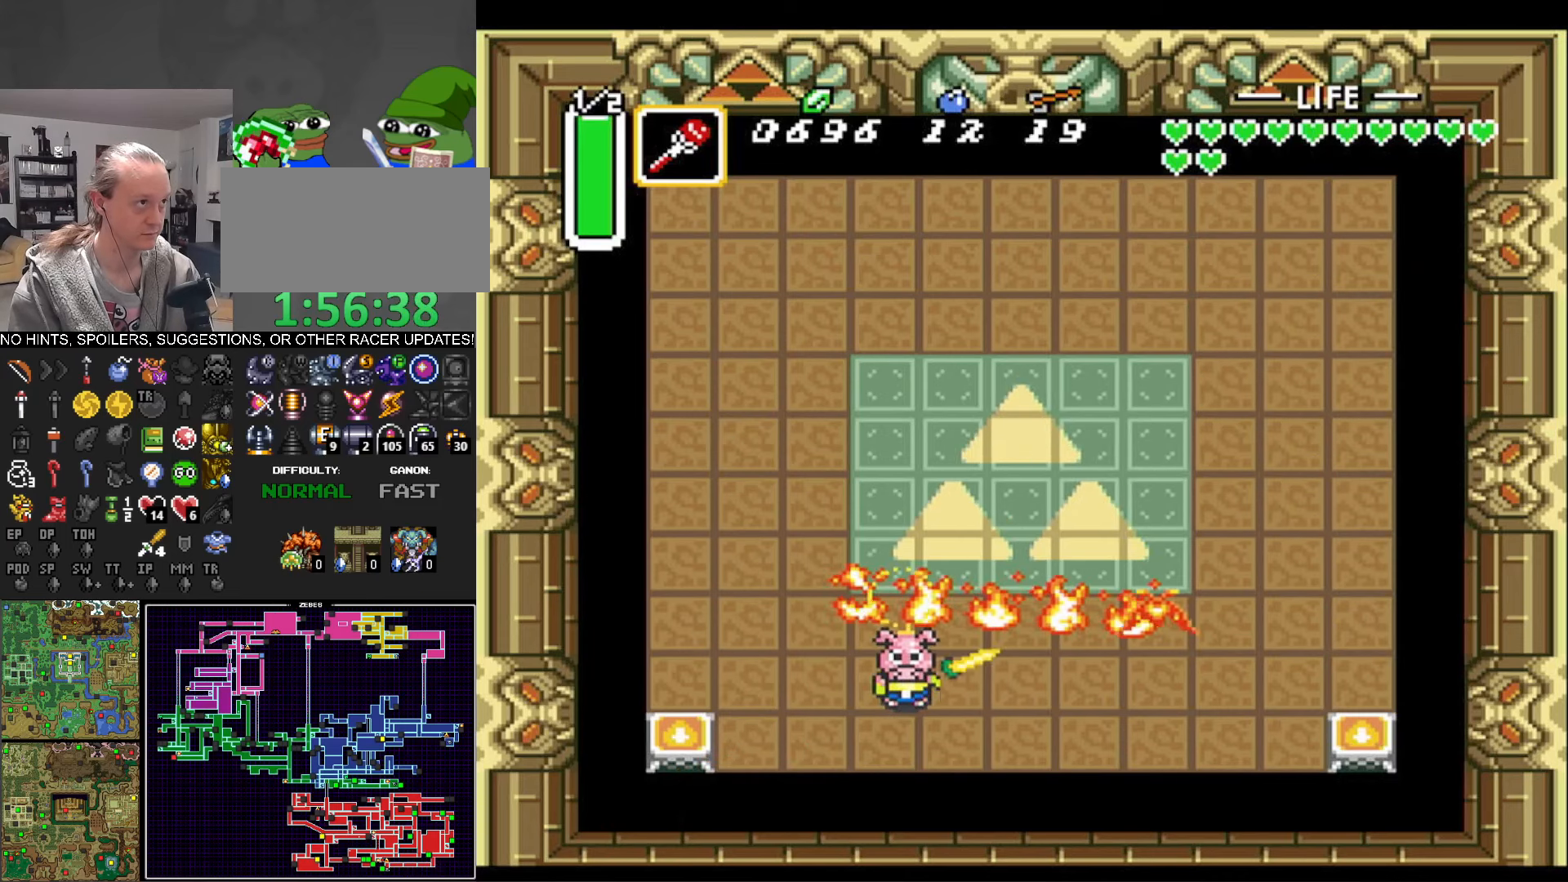
{"buttons": ["DPAD_UP", "DPAD_LEFT"], "events": [[67, "DPAD_LEFT", "down"], [67, "DPAD_UP", "down"], [100, "B", "up"]]}
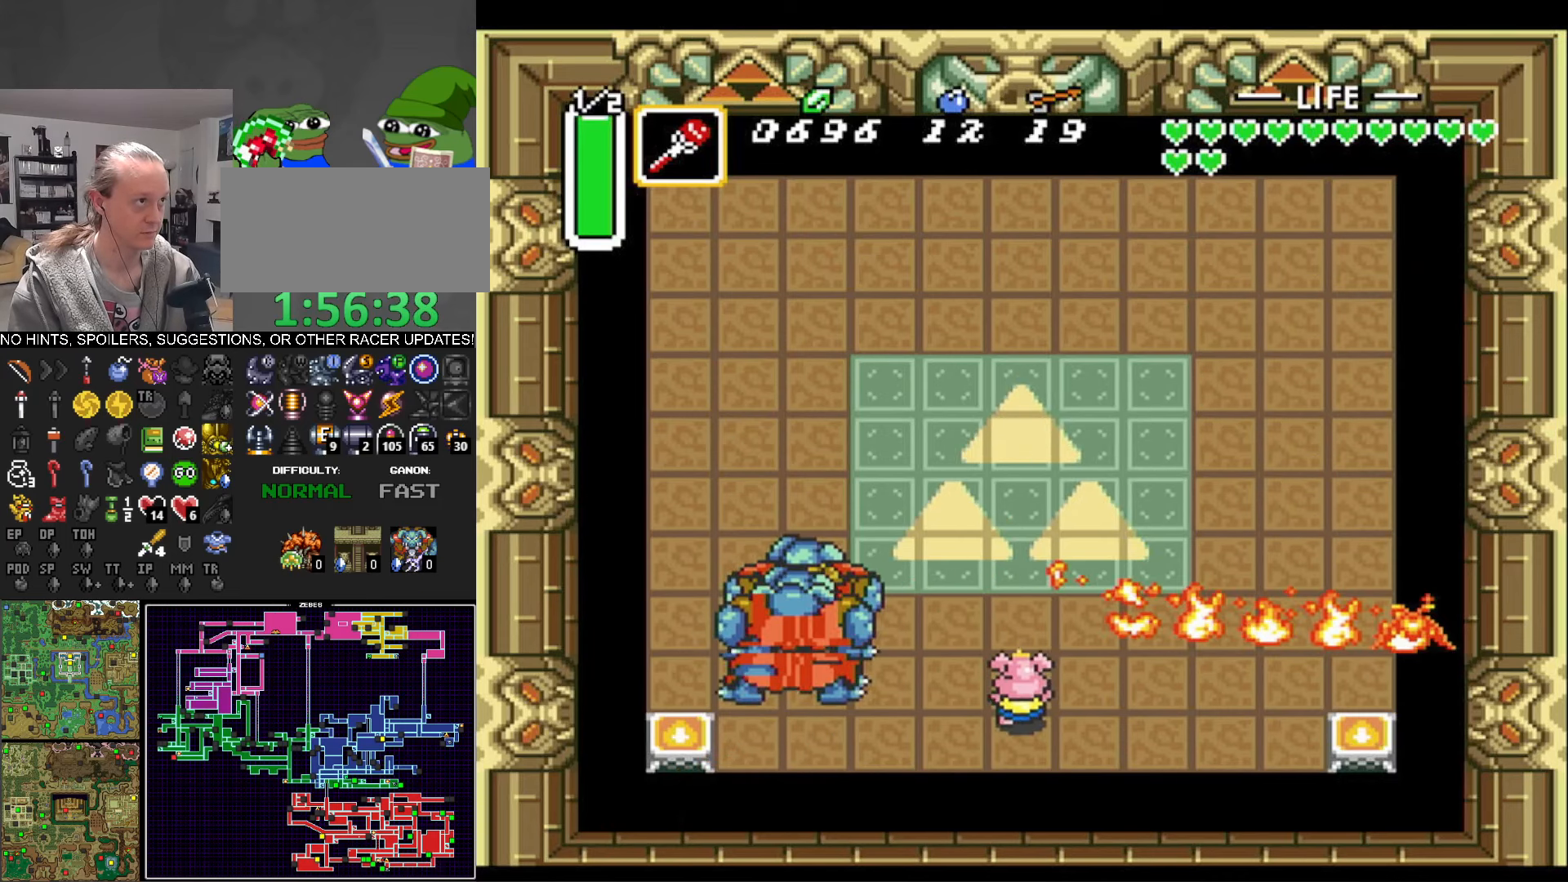
{"buttons": ["DPAD_UP", "DPAD_LEFT"], "events": [[417, "DPAD_LEFT", "up"], [450, "DPAD_LEFT", "down"]]}
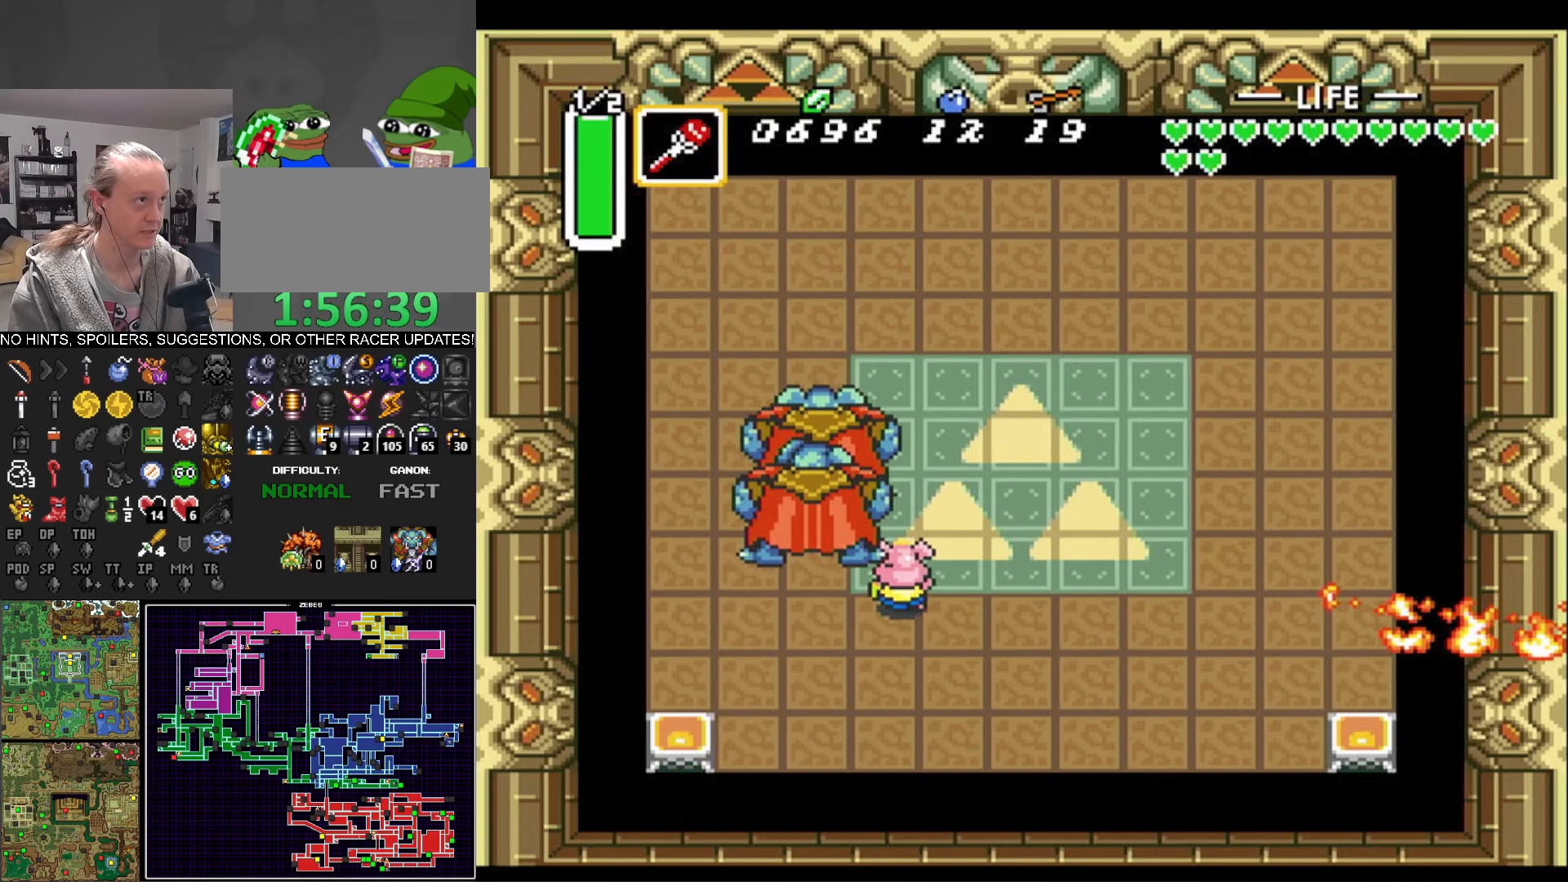
{"buttons": ["DPAD_UP", "DPAD_LEFT"], "events": []}
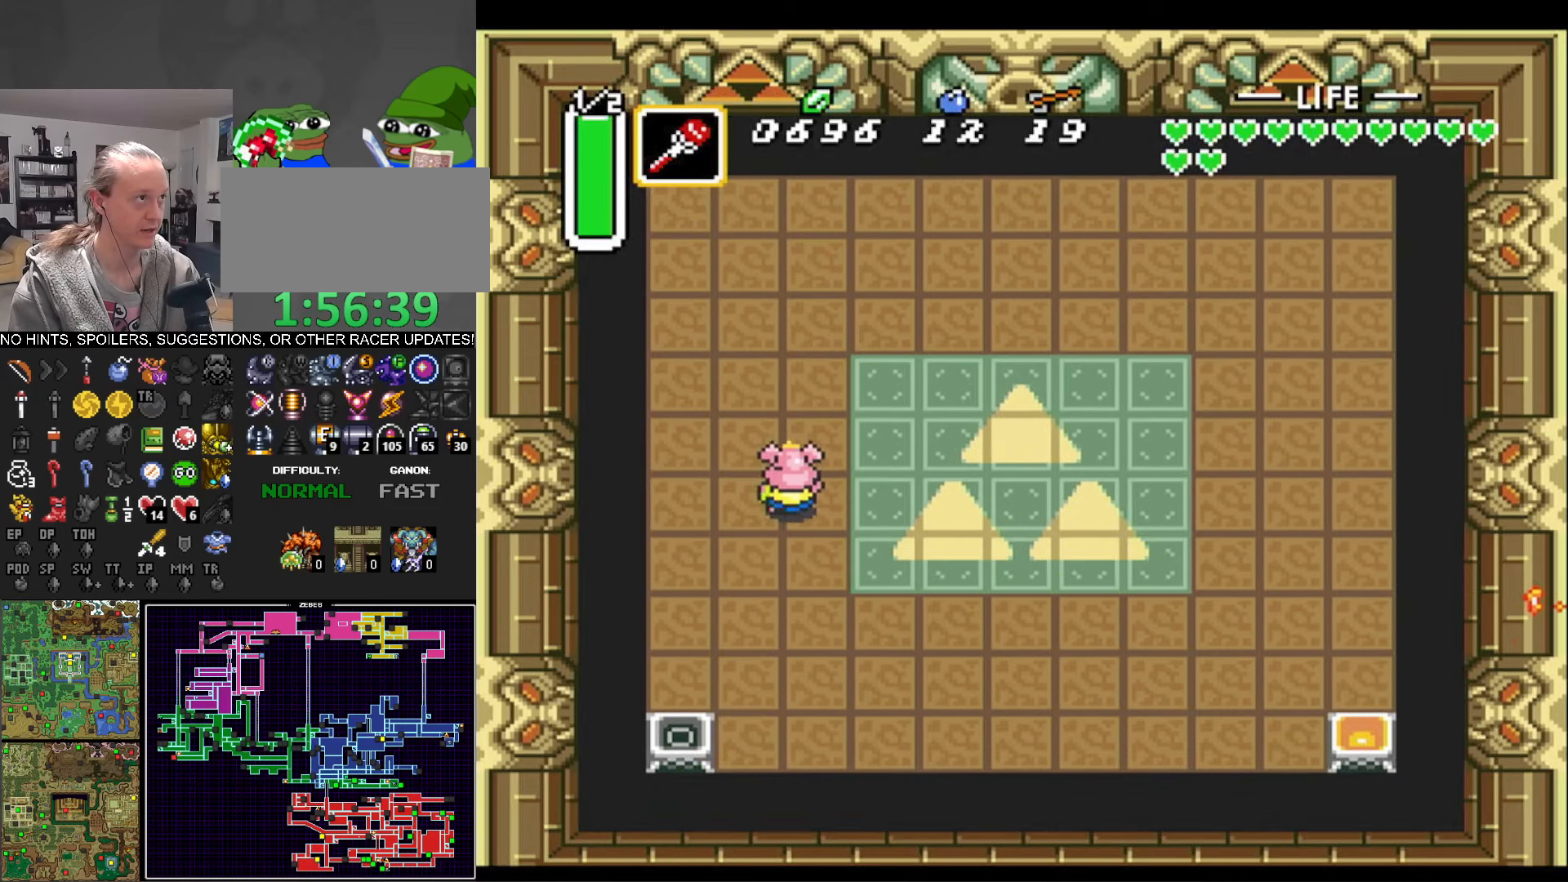
{"buttons": ["Y", "DPAD_DOWN"], "events": [[367, "DPAD_UP", "up"], [400, "DPAD_DOWN", "down"], [400, "DPAD_LEFT", "up"], [450, "Y", "down"]]}
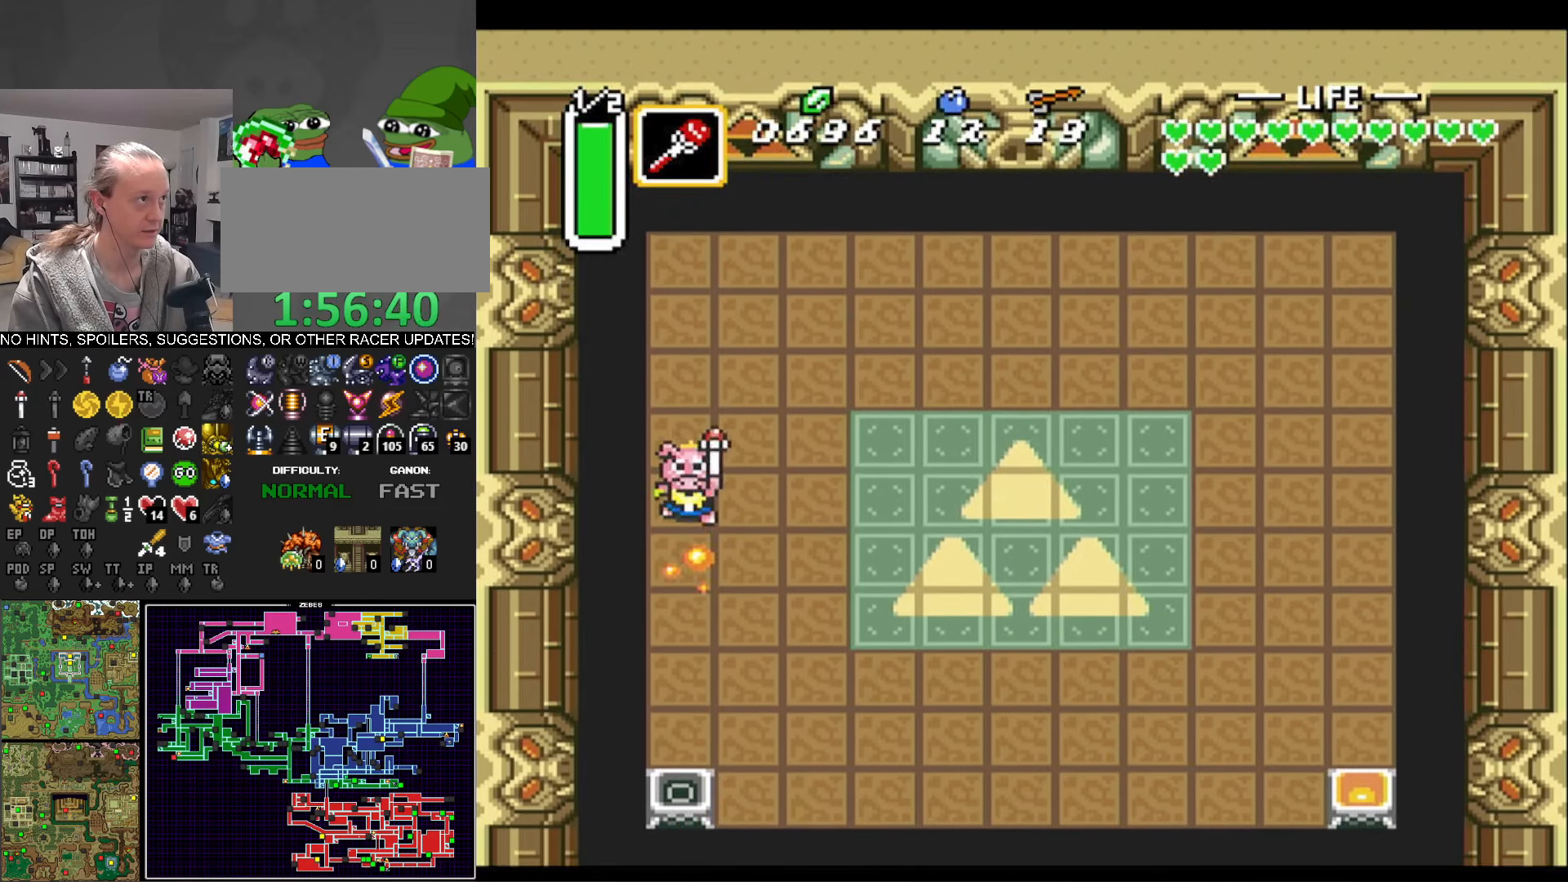
{"buttons": ["B"], "events": [[67, "Y", "up"], [133, "B", "down"], [383, "B", "up"], [383, "DPAD_DOWN", "up"], [450, "B", "down"]]}
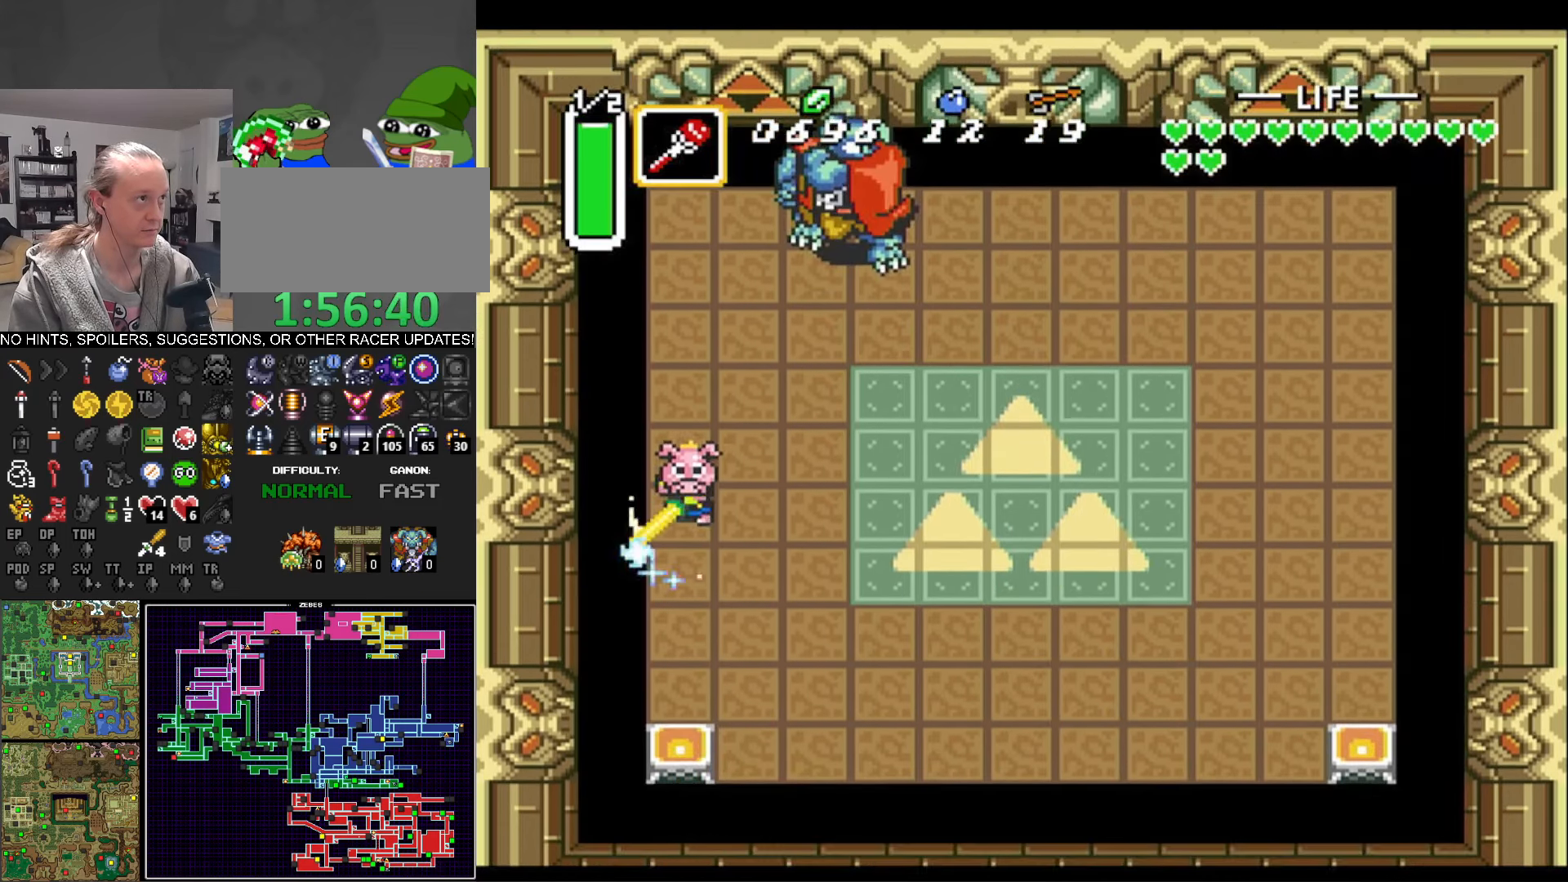
{"buttons": ["B", "DPAD_UP", "DPAD_RIGHT"], "events": [[100, "DPAD_RIGHT", "down"], [217, "DPAD_UP", "down"]]}
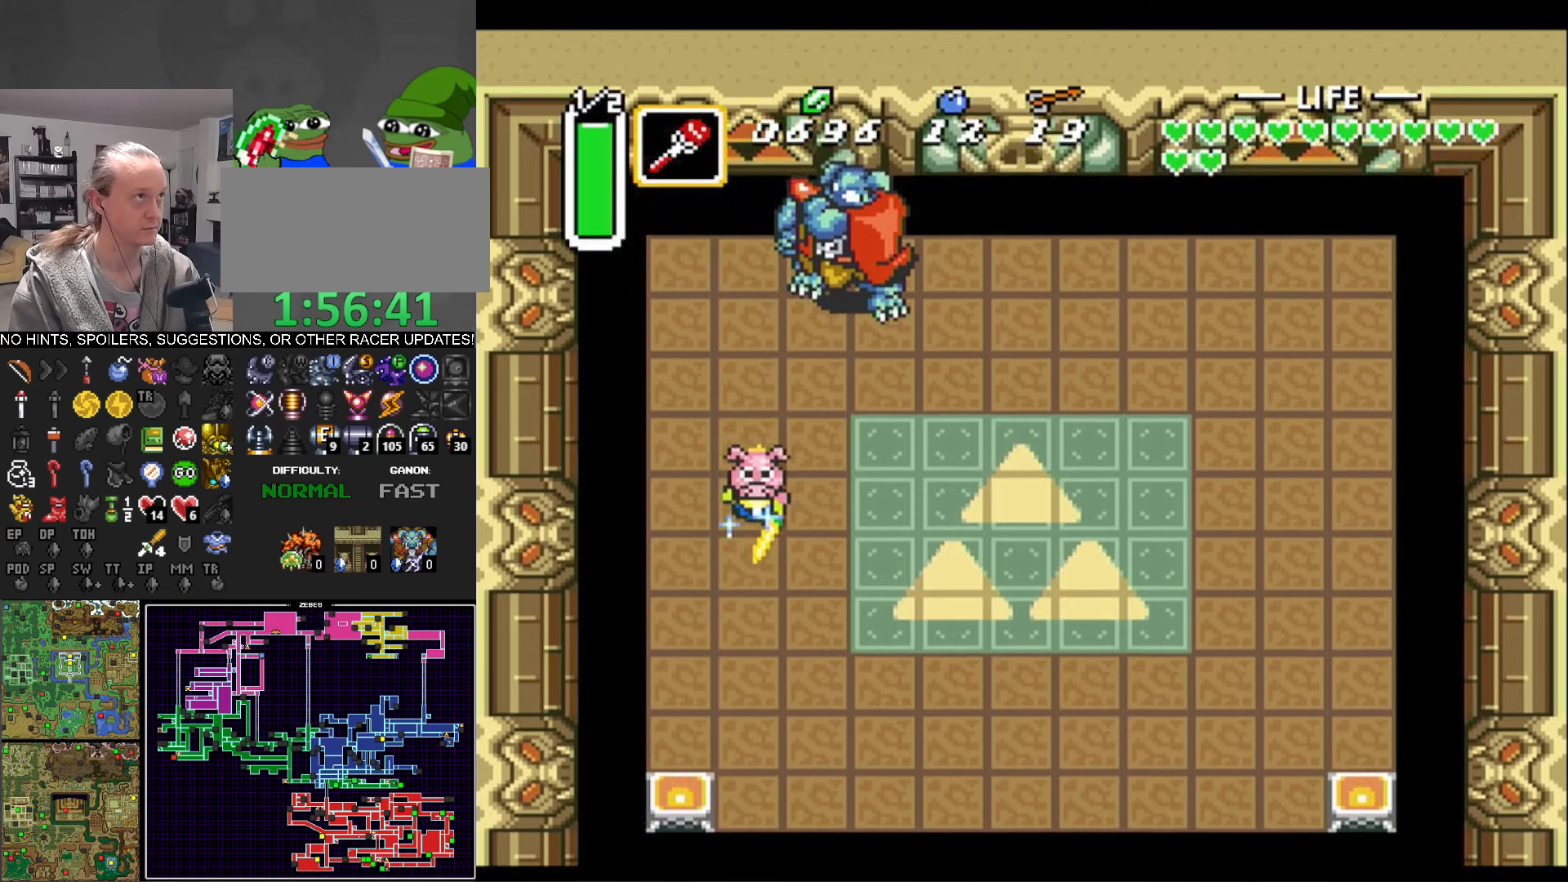
{"buttons": ["B", "DPAD_UP"], "events": [[434, "DPAD_RIGHT", "up"]]}
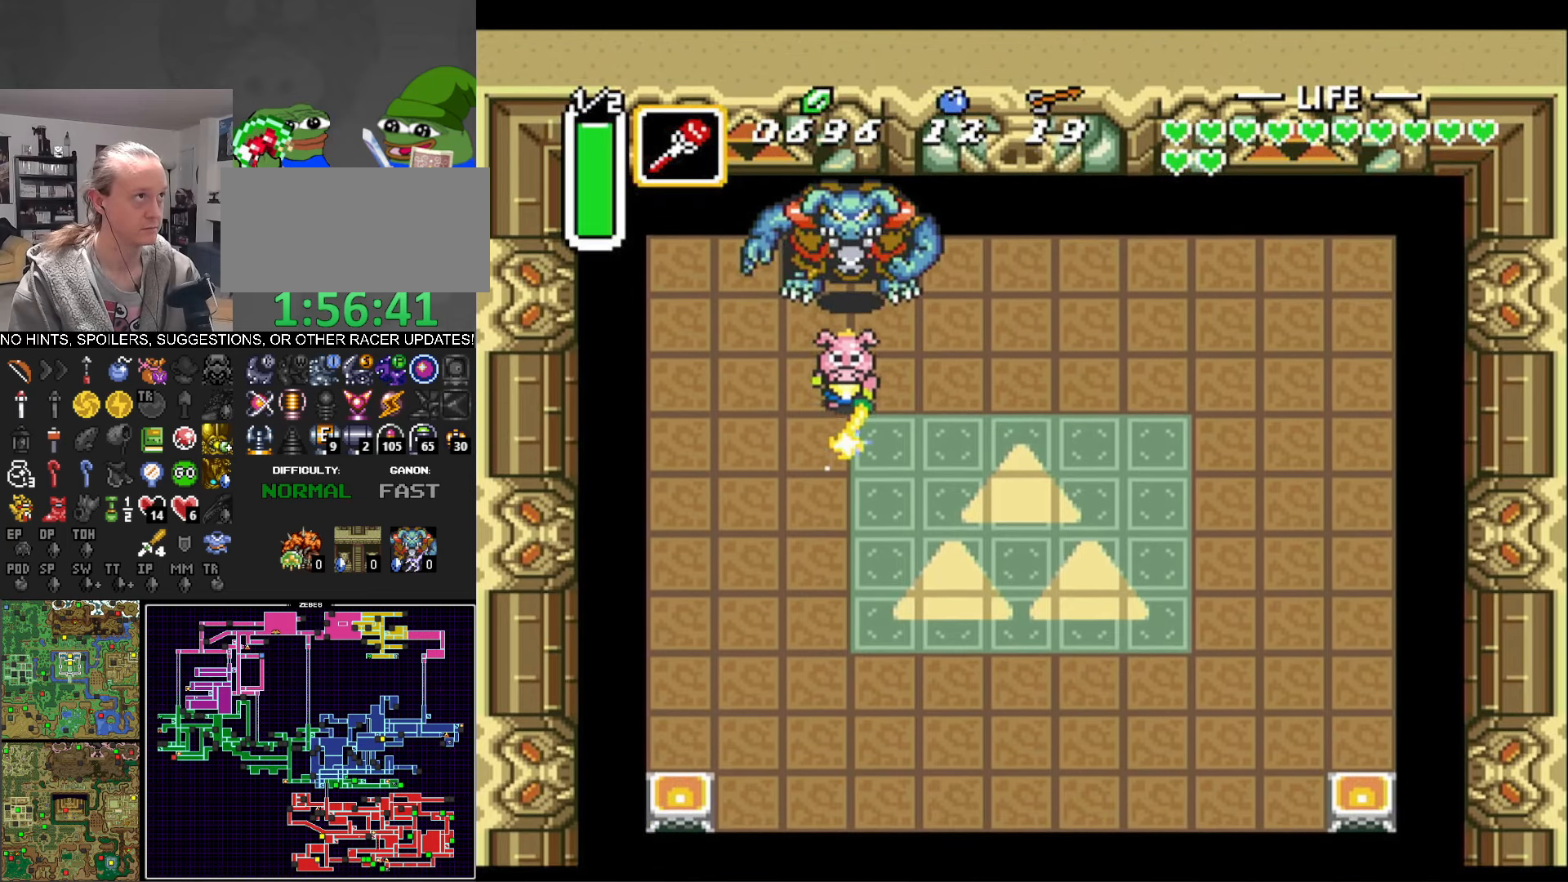
{"buttons": ["DPAD_DOWN", "DPAD_RIGHT"], "events": [[67, "B", "up"], [100, "DPAD_UP", "up"], [150, "B", "down"], [250, "DPAD_DOWN", "down"], [267, "B", "up"], [417, "DPAD_RIGHT", "down"]]}
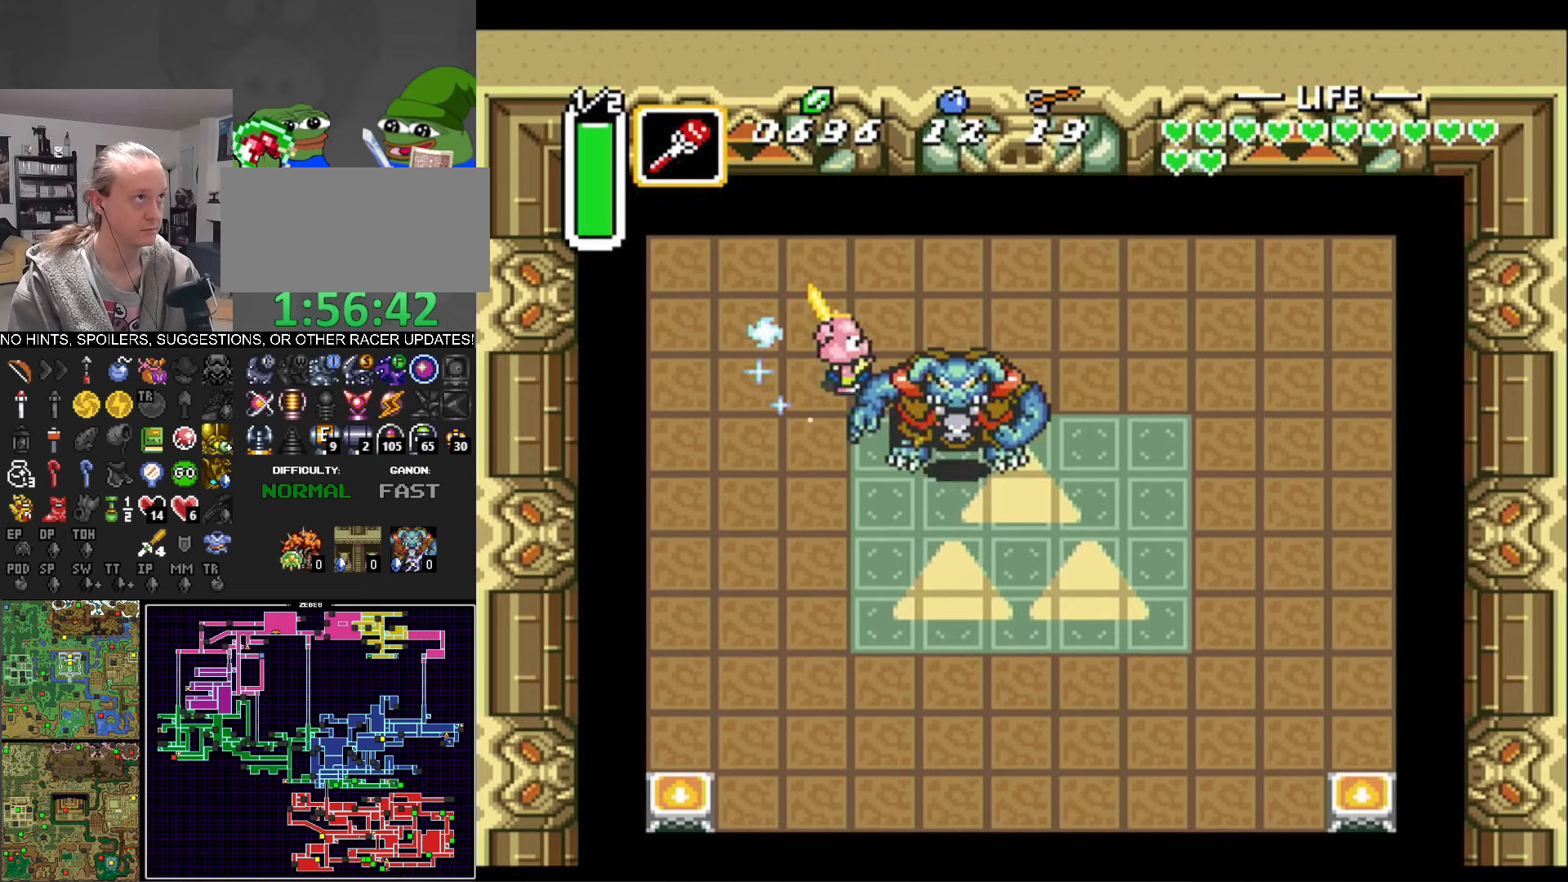
{"buttons": ["B", "DPAD_DOWN", "DPAD_RIGHT"], "events": [[300, "B", "down"]]}
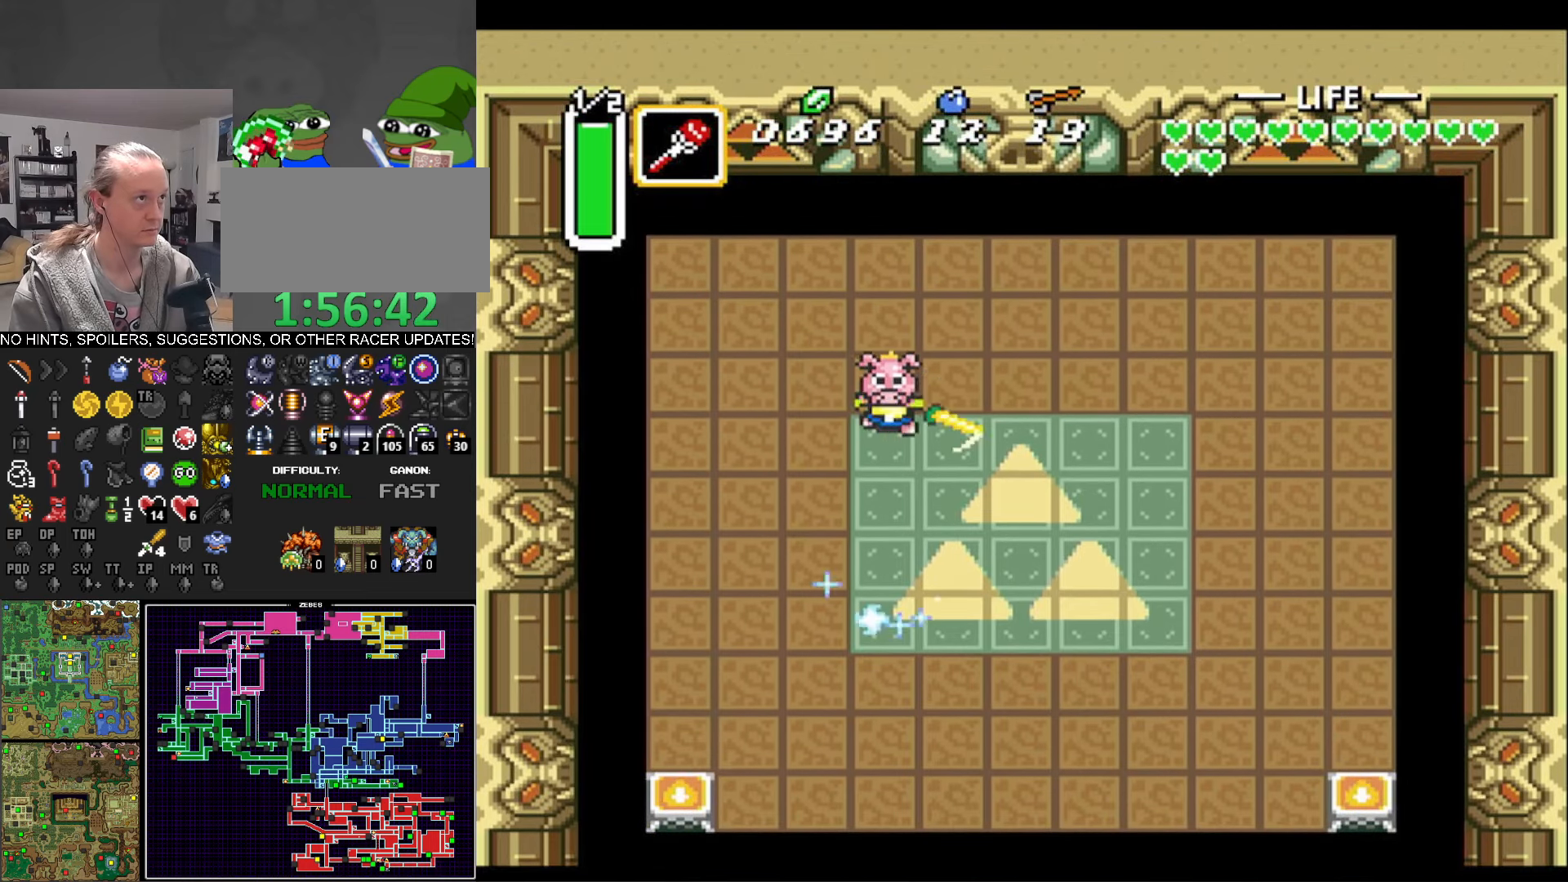
{"buttons": ["B", "DPAD_DOWN", "DPAD_RIGHT"], "events": []}
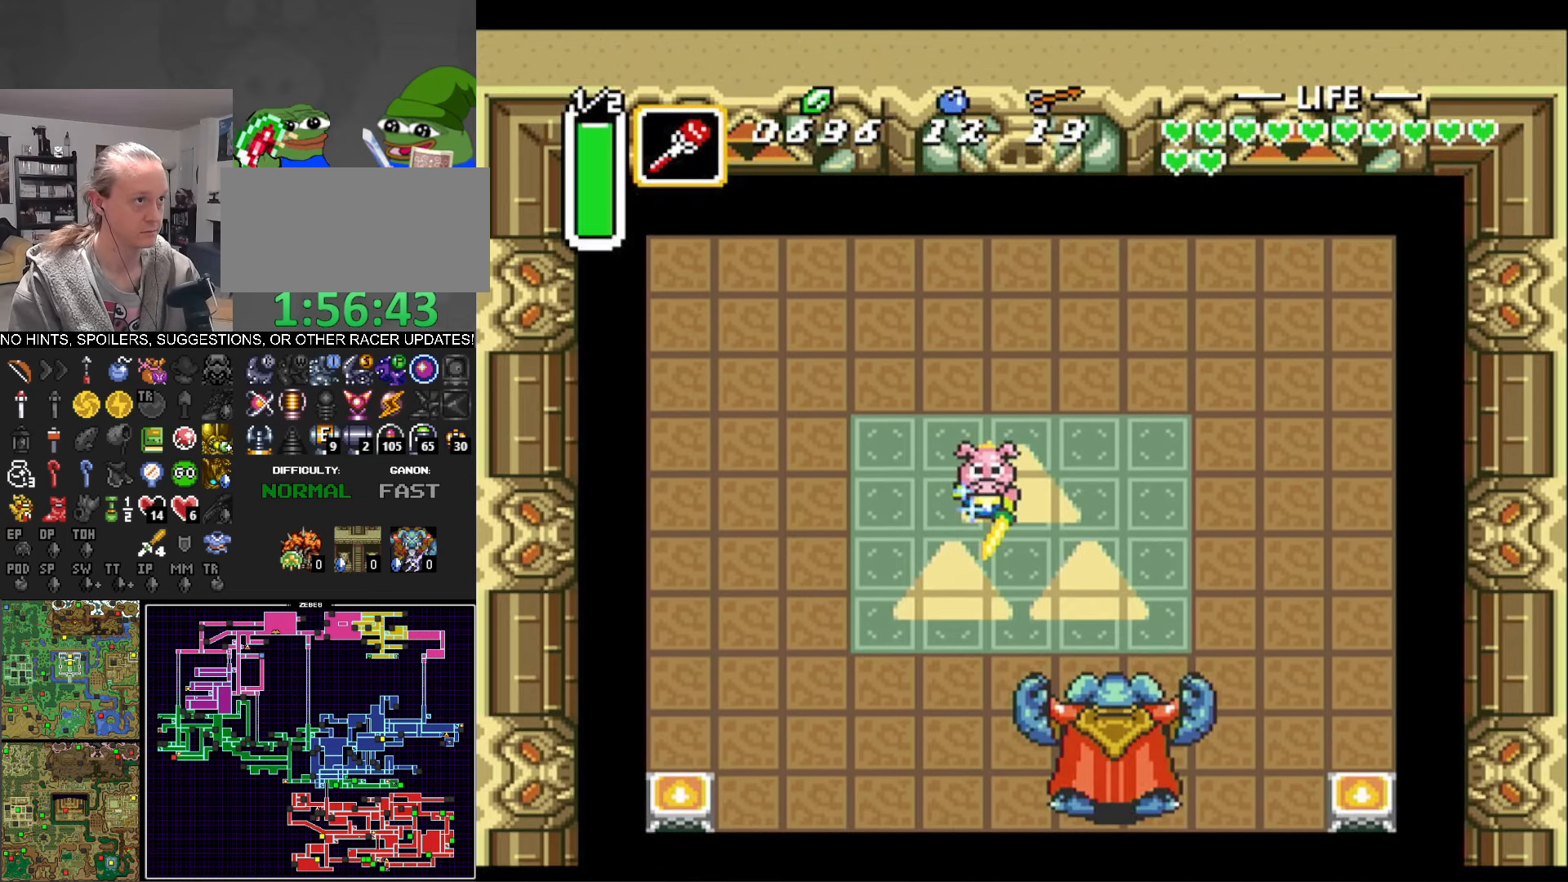
{"buttons": ["B", "DPAD_DOWN", "DPAD_LEFT"], "events": [[150, "DPAD_RIGHT", "up"], [284, "DPAD_LEFT", "down"]]}
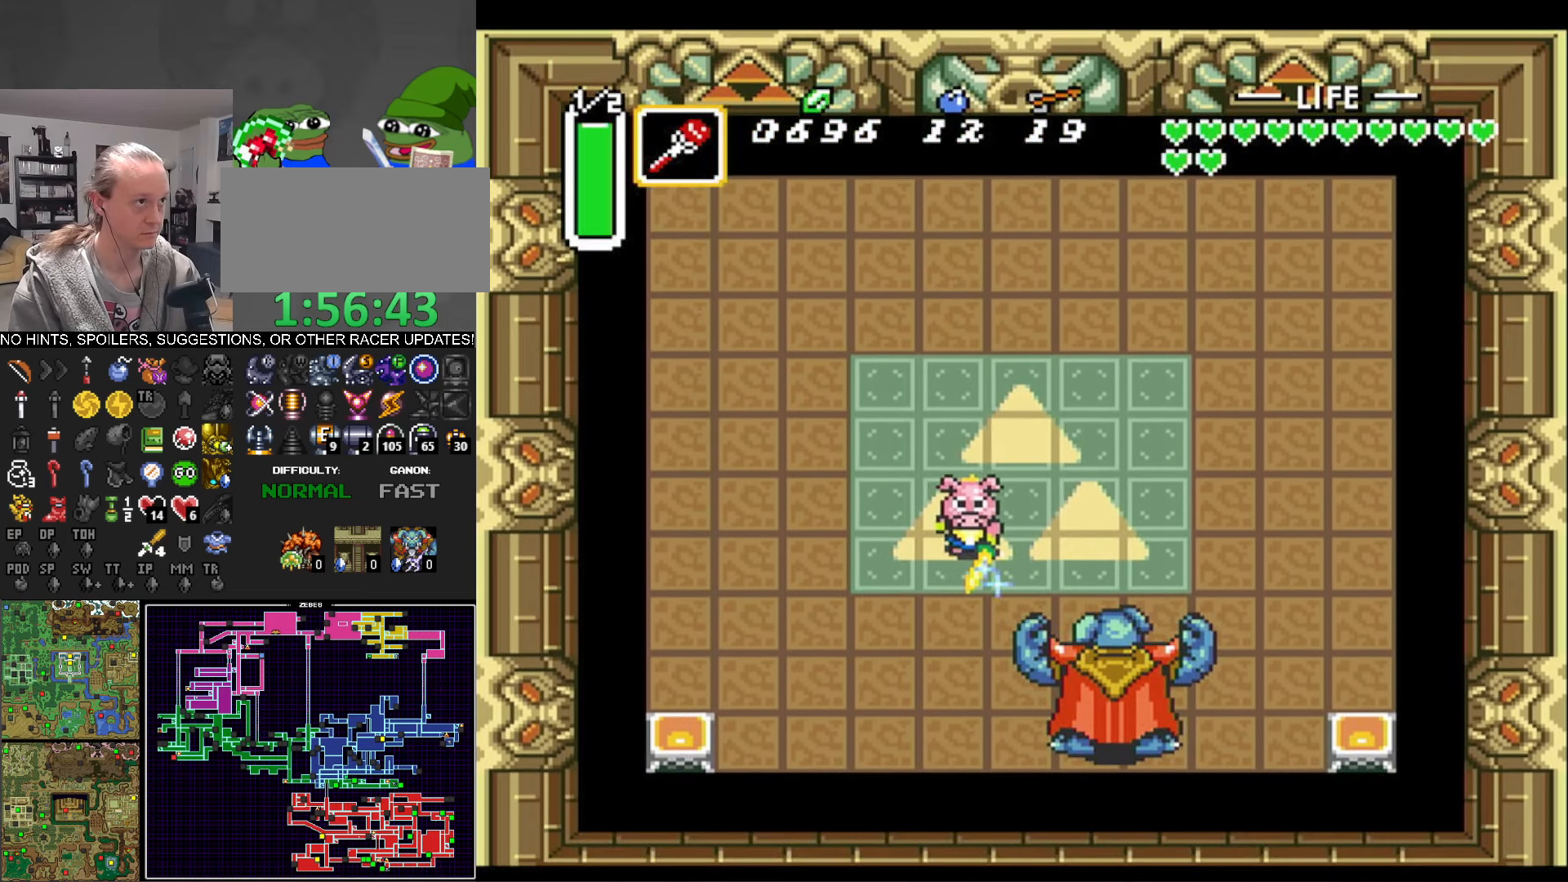
{"buttons": ["B", "DPAD_DOWN"], "events": [[167, "DPAD_LEFT", "up"]]}
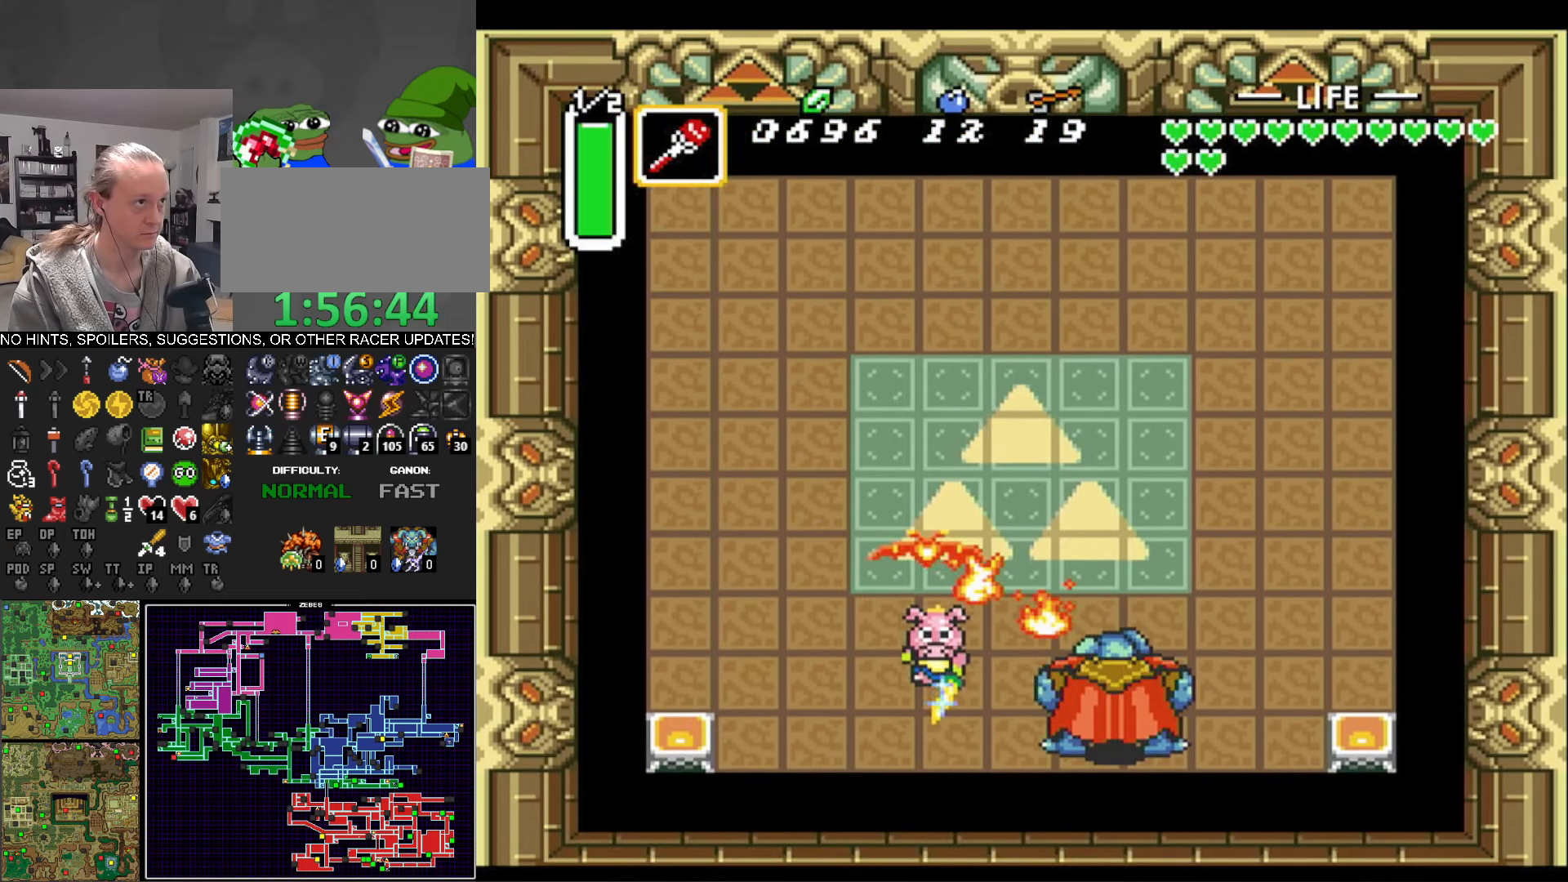
{"buttons": ["B"], "events": [[50, "DPAD_RIGHT", "down"], [167, "DPAD_DOWN", "up"], [334, "B", "up"], [400, "B", "down"], [400, "DPAD_RIGHT", "up"]]}
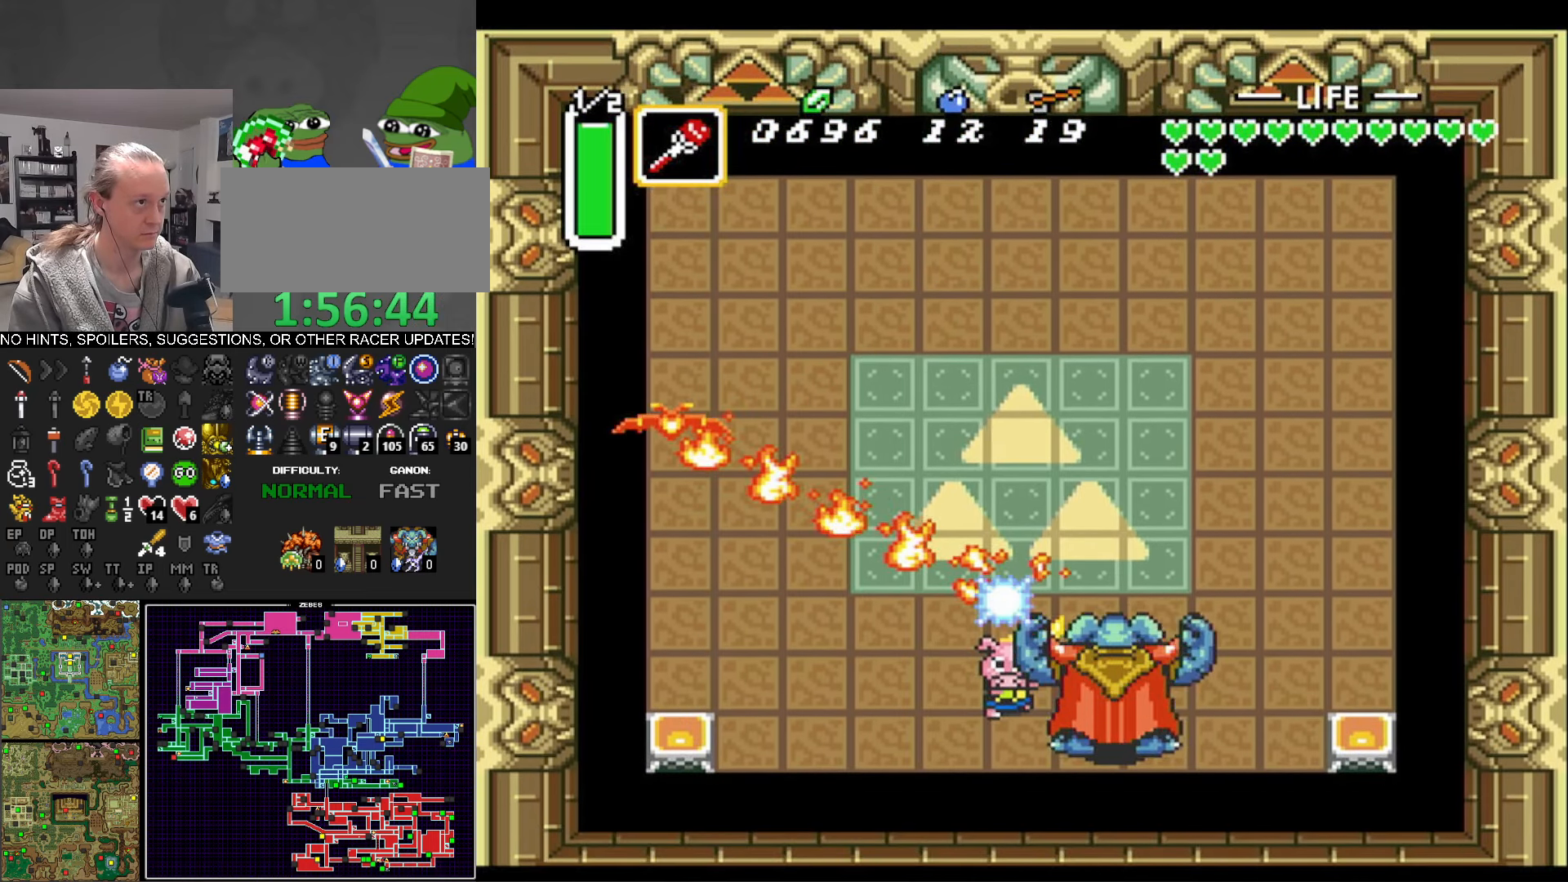
{"buttons": ["DPAD_UP"], "events": [[34, "DPAD_UP", "down"], [50, "B", "up"], [67, "DPAD_RIGHT", "down"], [117, "DPAD_RIGHT", "up"], [134, "DPAD_RIGHT", "down"], [384, "DPAD_RIGHT", "up"]]}
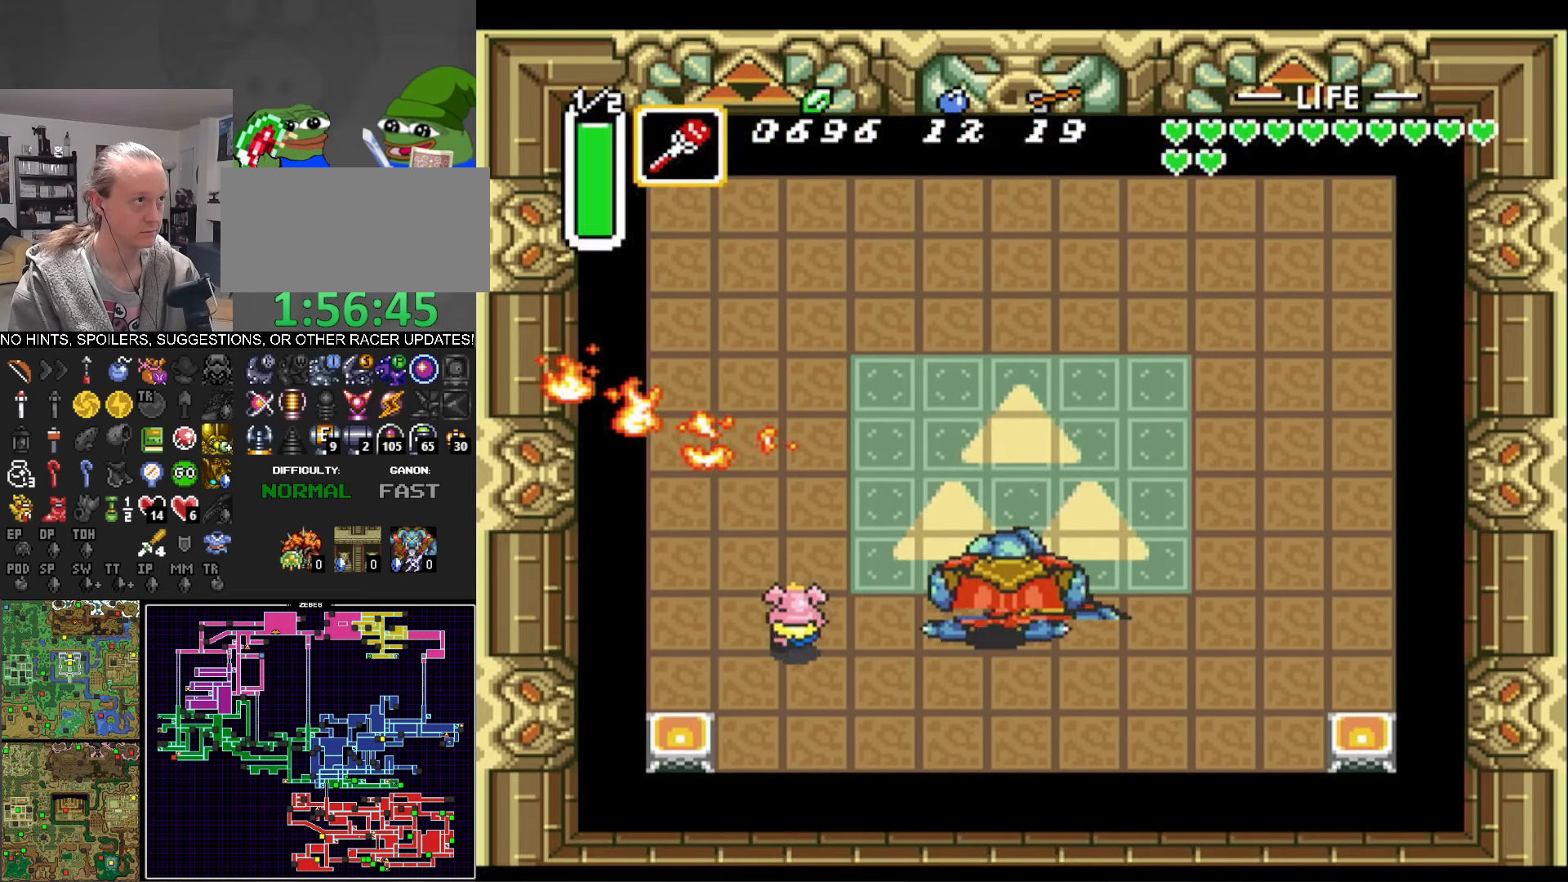
{"buttons": ["B", "DPAD_UP"], "events": [[50, "B", "down"], [234, "DPAD_LEFT", "down"], [434, "DPAD_LEFT", "up"]]}
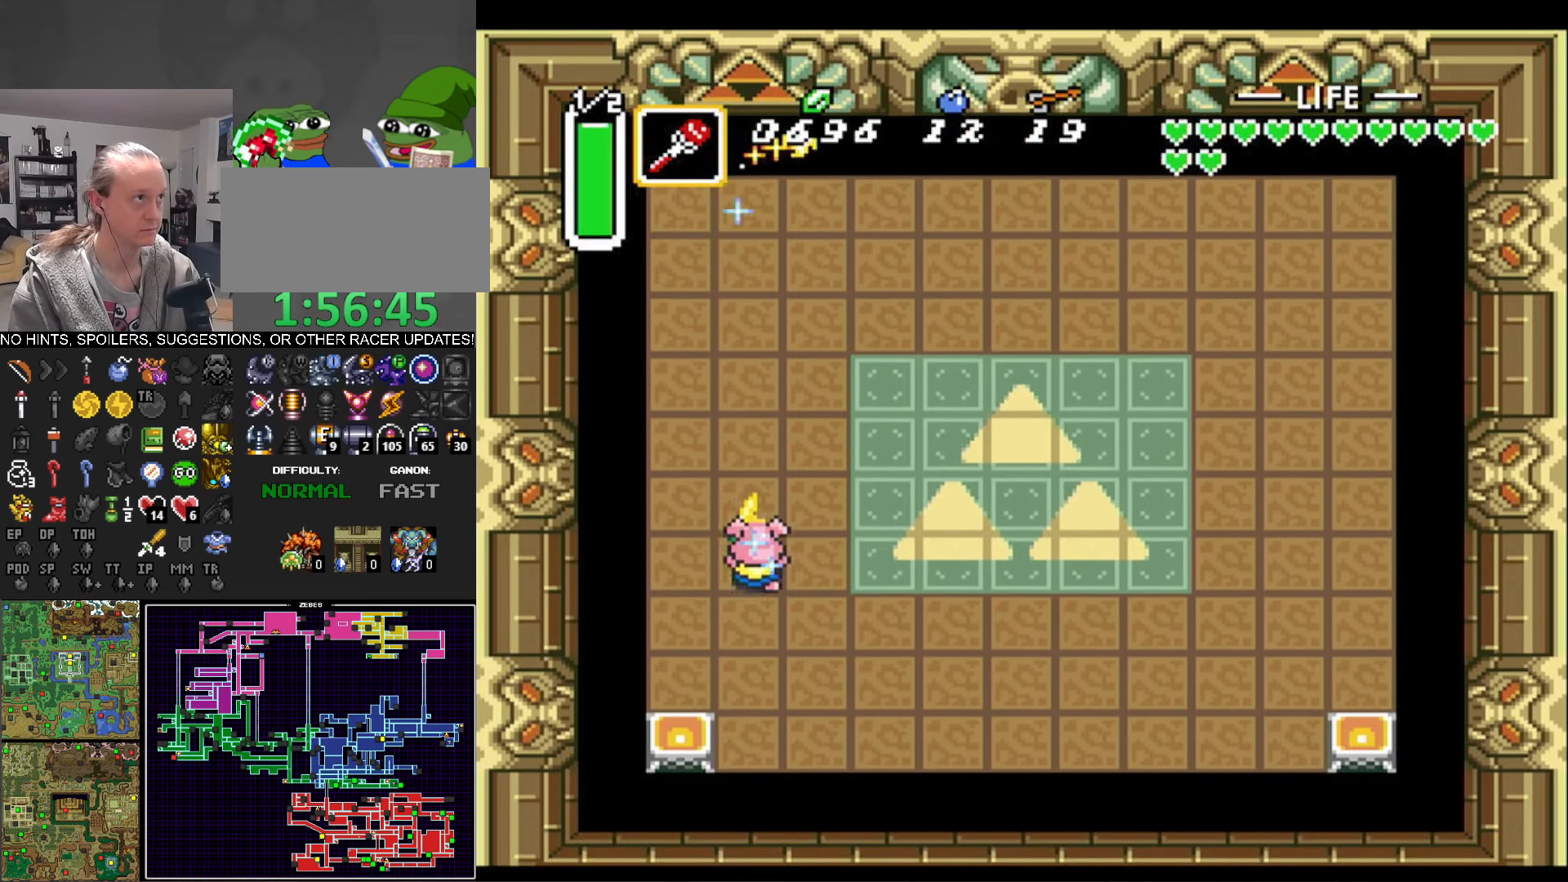
{"buttons": ["B", "DPAD_UP"], "events": [[100, "DPAD_LEFT", "down"], [217, "DPAD_LEFT", "up"], [366, "DPAD_LEFT", "down"], [466, "DPAD_LEFT", "up"]]}
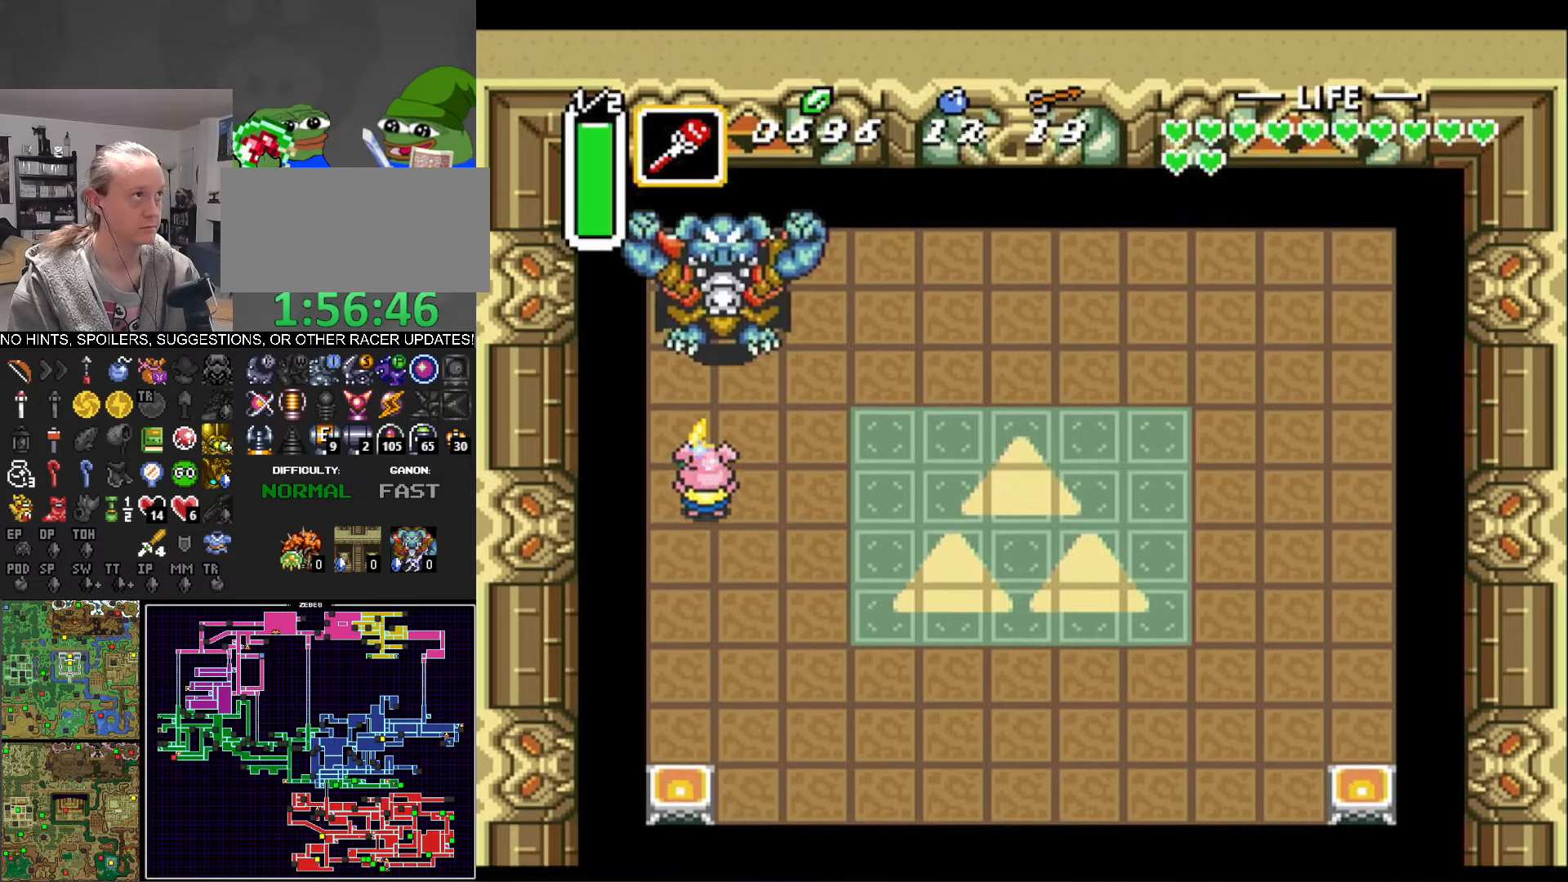
{"buttons": ["B", "DPAD_RIGHT"], "events": [[183, "DPAD_RIGHT", "down"], [200, "DPAD_UP", "up"]]}
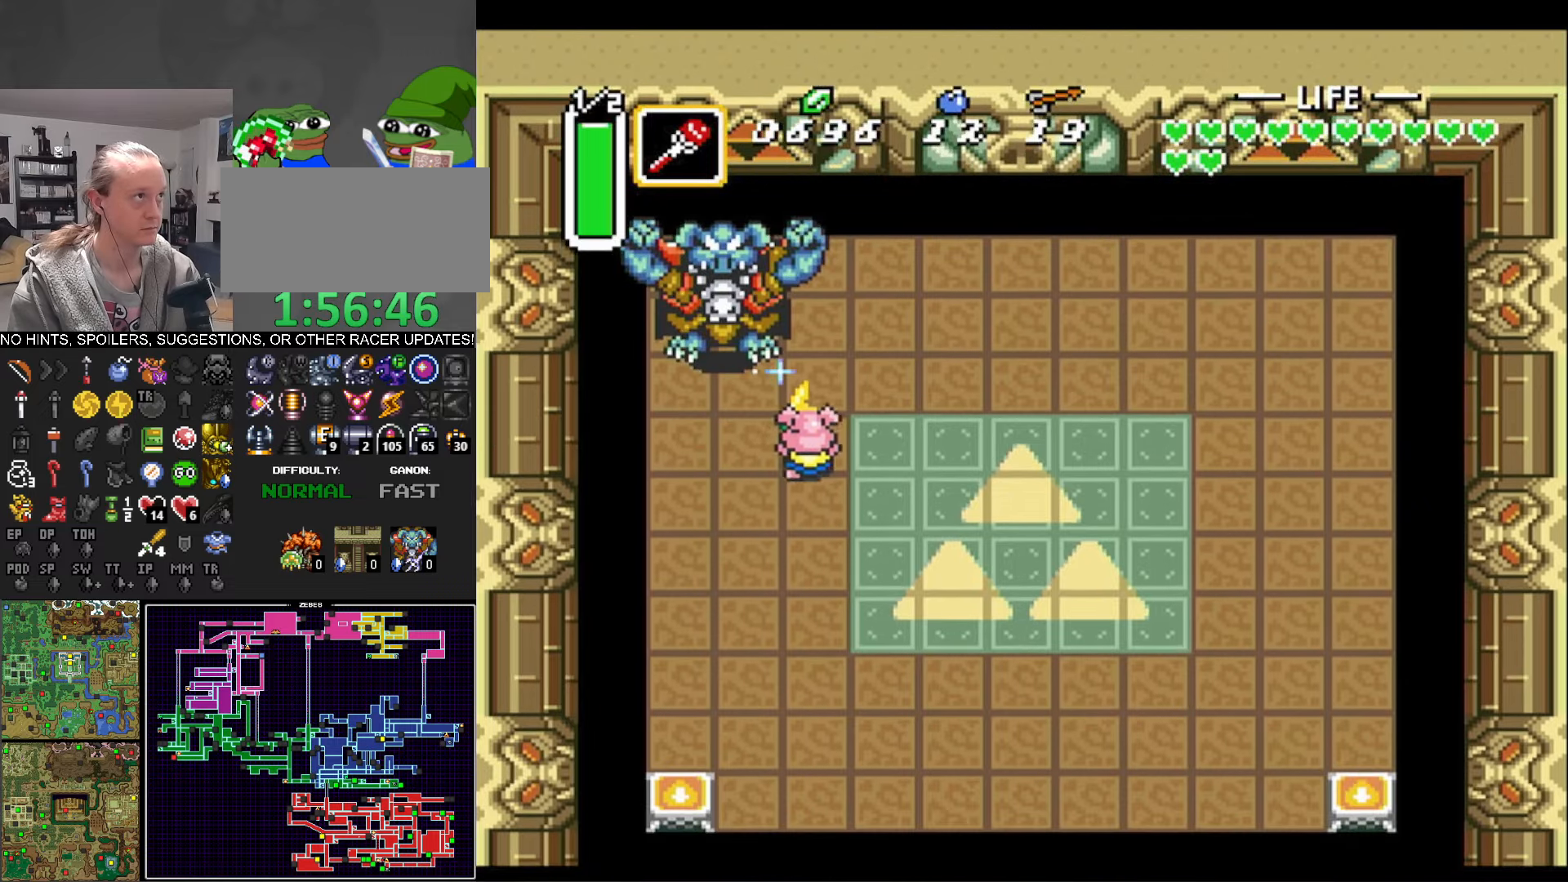
{"buttons": ["B", "DPAD_UP", "DPAD_LEFT"], "events": [[83, "DPAD_UP", "down"], [183, "DPAD_RIGHT", "up"], [483, "DPAD_LEFT", "down"]]}
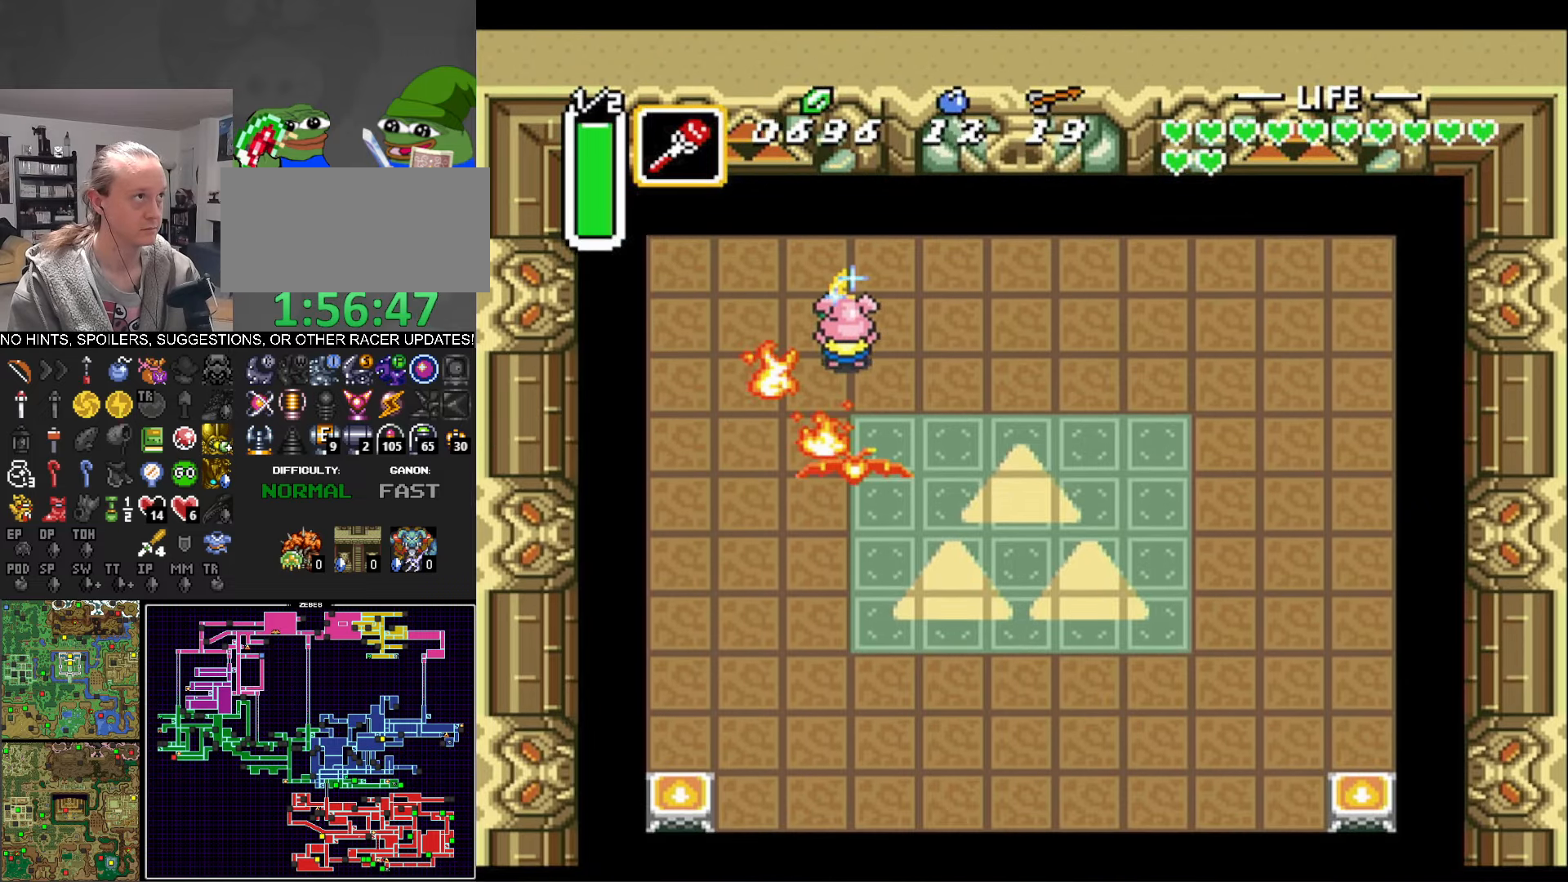
{"buttons": ["DPAD_DOWN", "DPAD_LEFT"], "events": [[33, "B", "up"], [50, "DPAD_UP", "up"], [116, "B", "down"], [116, "DPAD_LEFT", "up"], [216, "B", "up"], [383, "DPAD_DOWN", "down"], [400, "DPAD_LEFT", "down"]]}
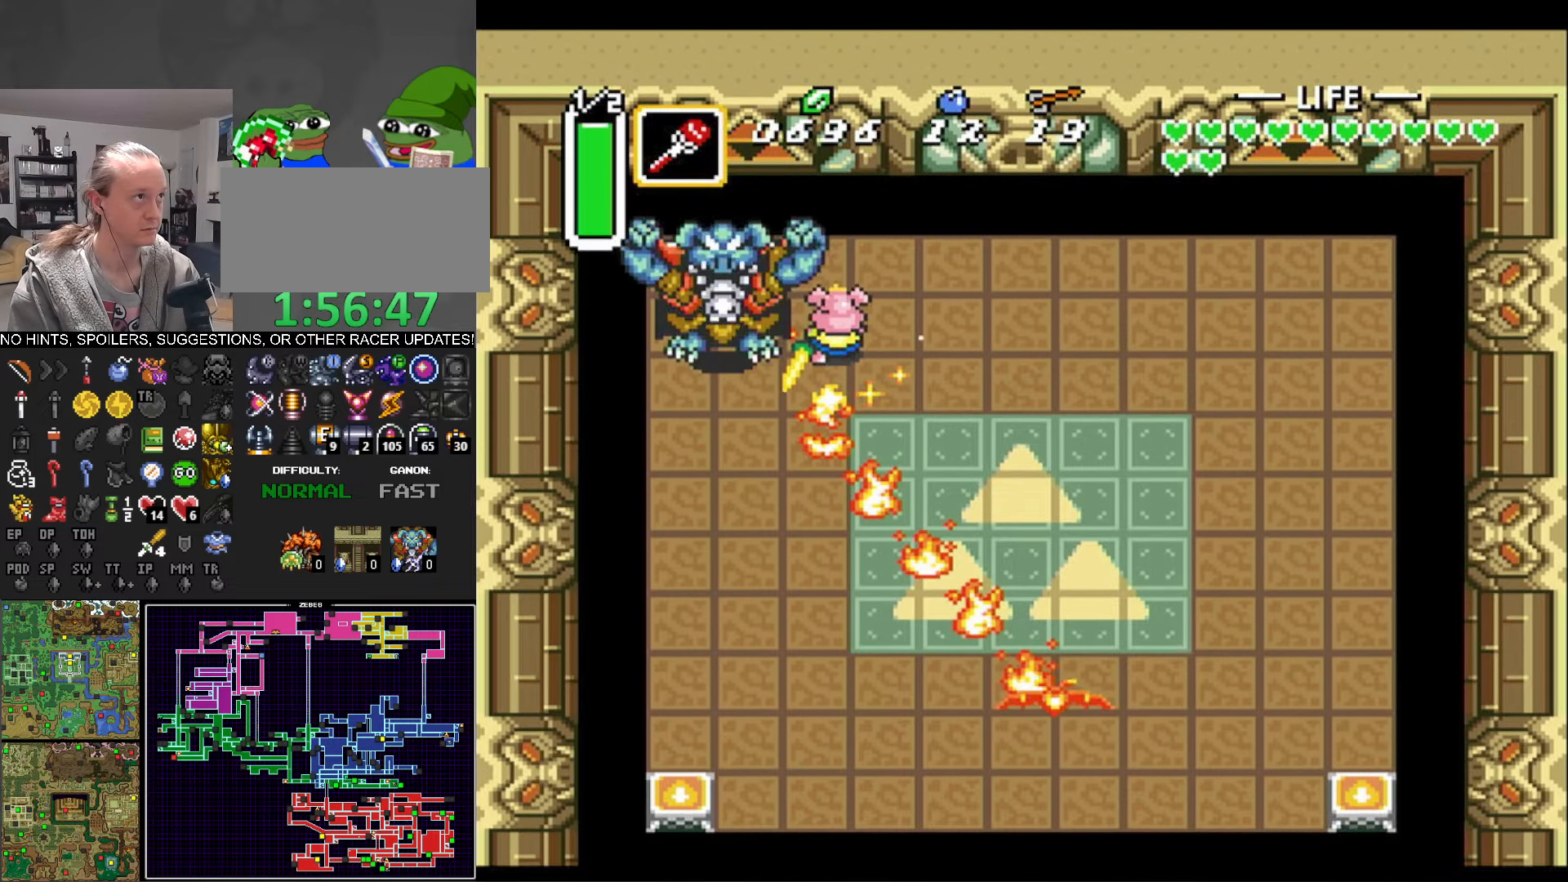
{"buttons": ["DPAD_LEFT"], "events": [[16, "DPAD_LEFT", "up"], [216, "DPAD_RIGHT", "down"], [333, "DPAD_RIGHT", "up"], [366, "DPAD_LEFT", "down"], [383, "DPAD_DOWN", "up"]]}
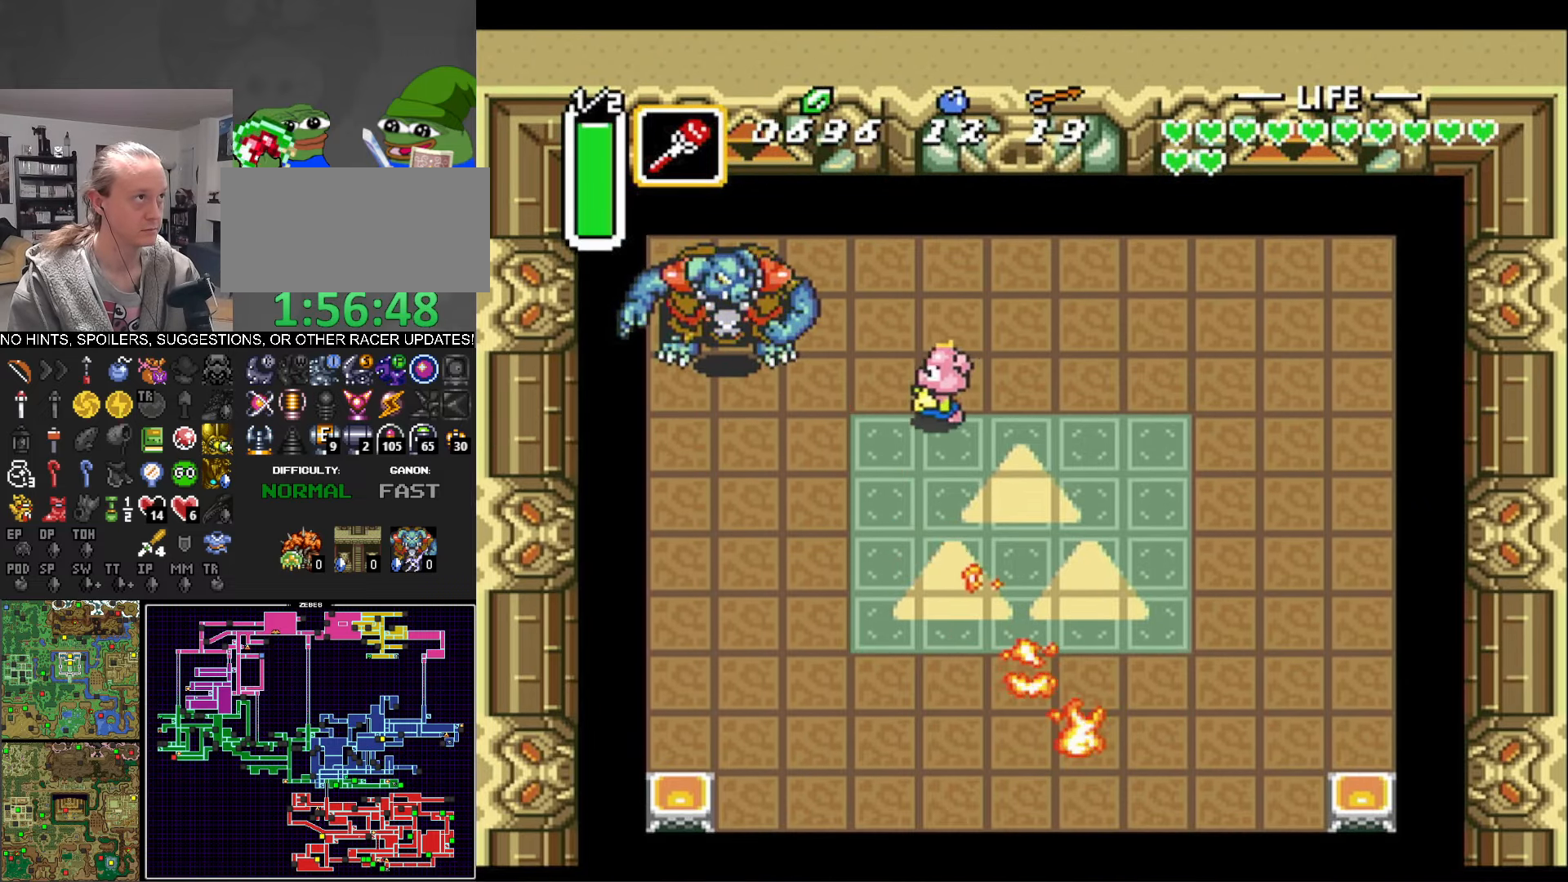
{"buttons": ["DPAD_UP", "DPAD_RIGHT"], "events": [[66, "DPAD_DOWN", "down"], [100, "DPAD_LEFT", "up"], [133, "DPAD_DOWN", "up"], [133, "DPAD_RIGHT", "down"], [250, "DPAD_UP", "down"]]}
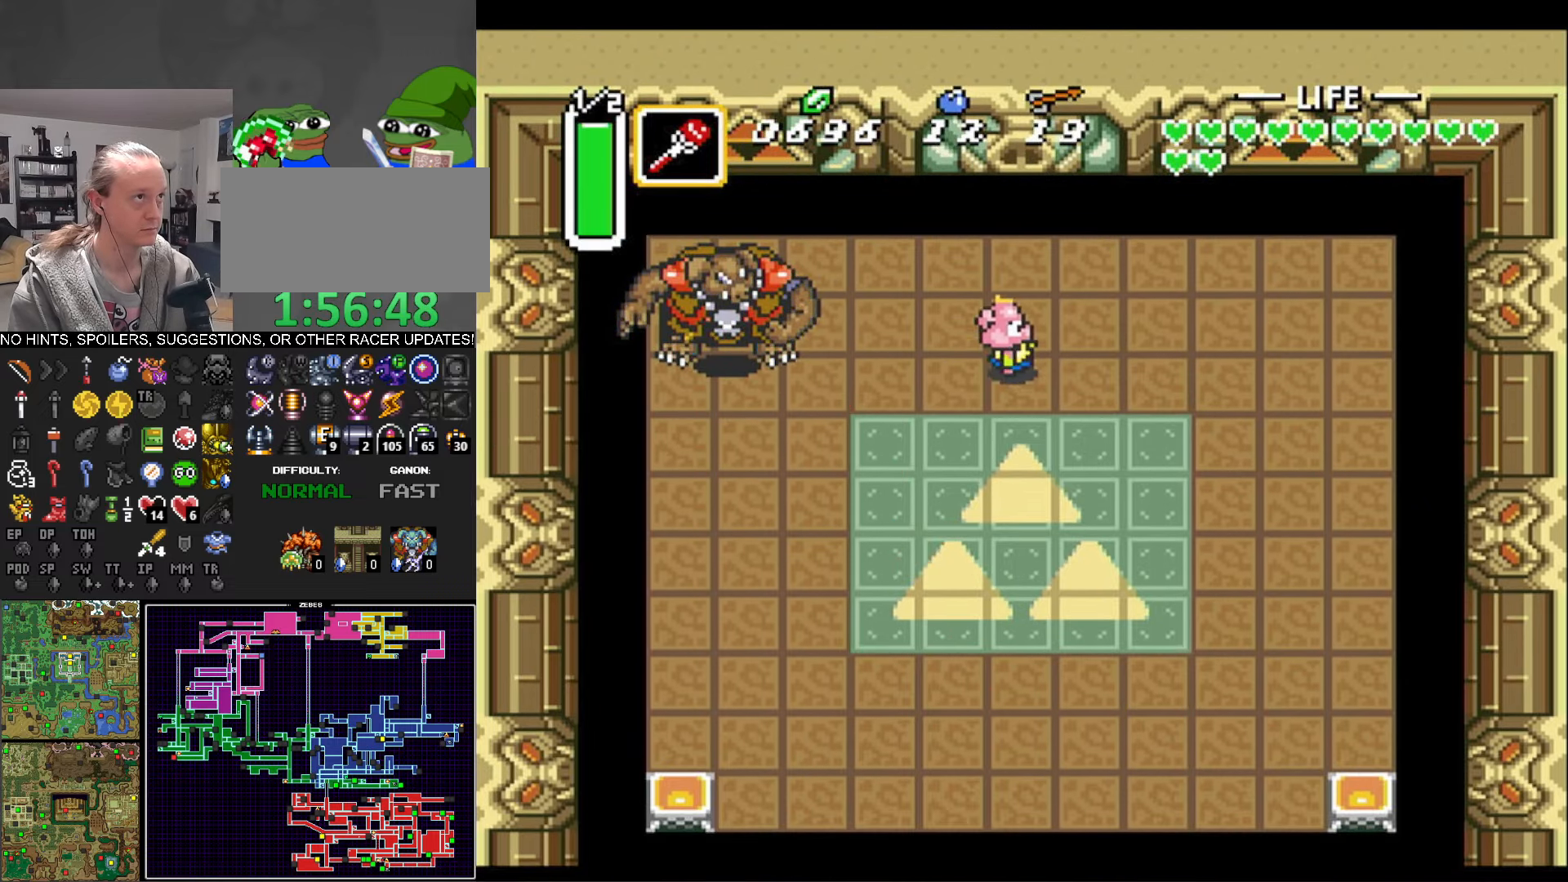
{"buttons": [], "events": [[50, "DPAD_RIGHT", "up"], [66, "DPAD_UP", "up"]]}